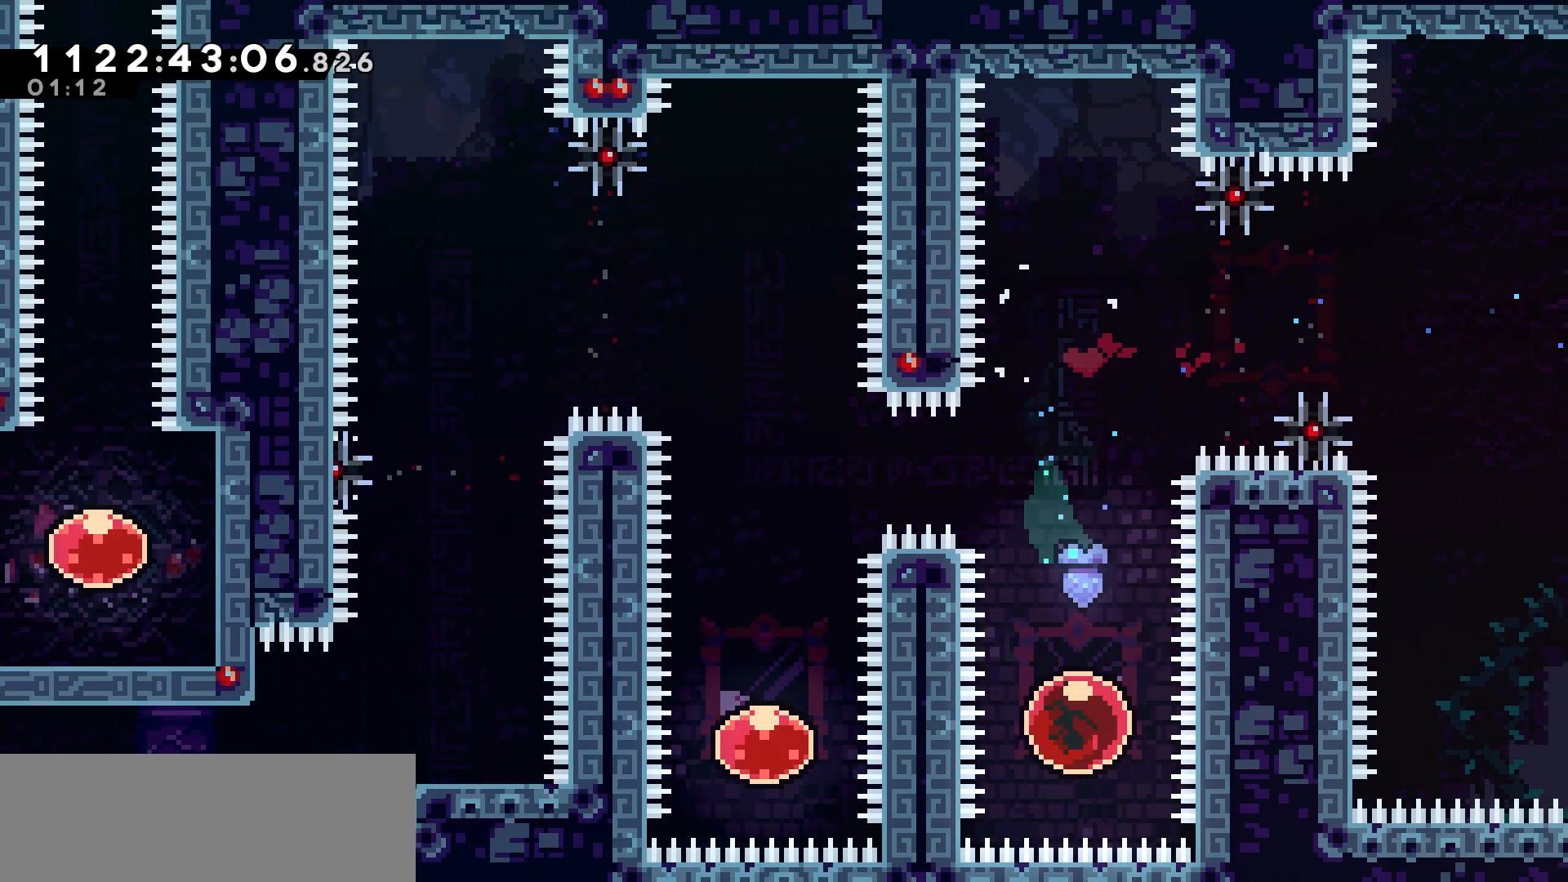
Gameplay with keyboard; each line is a JSON object with the keys held at the frame after it. "events" lists presses ("down") and releases ("up") of "dash", "demo", "down", "grab", "jump", "jump2", "left", "pause", "right", "talk" and "up" between this image and that frame as [ms after this image, input, new state], when the widget could be followed in between. No other keys are recorded. Mouse input is not recorded. Key names are as the overlay labels them; some are game actions (e.g. jump) rather than physical keys.
{"keys": ["up"], "events": []}
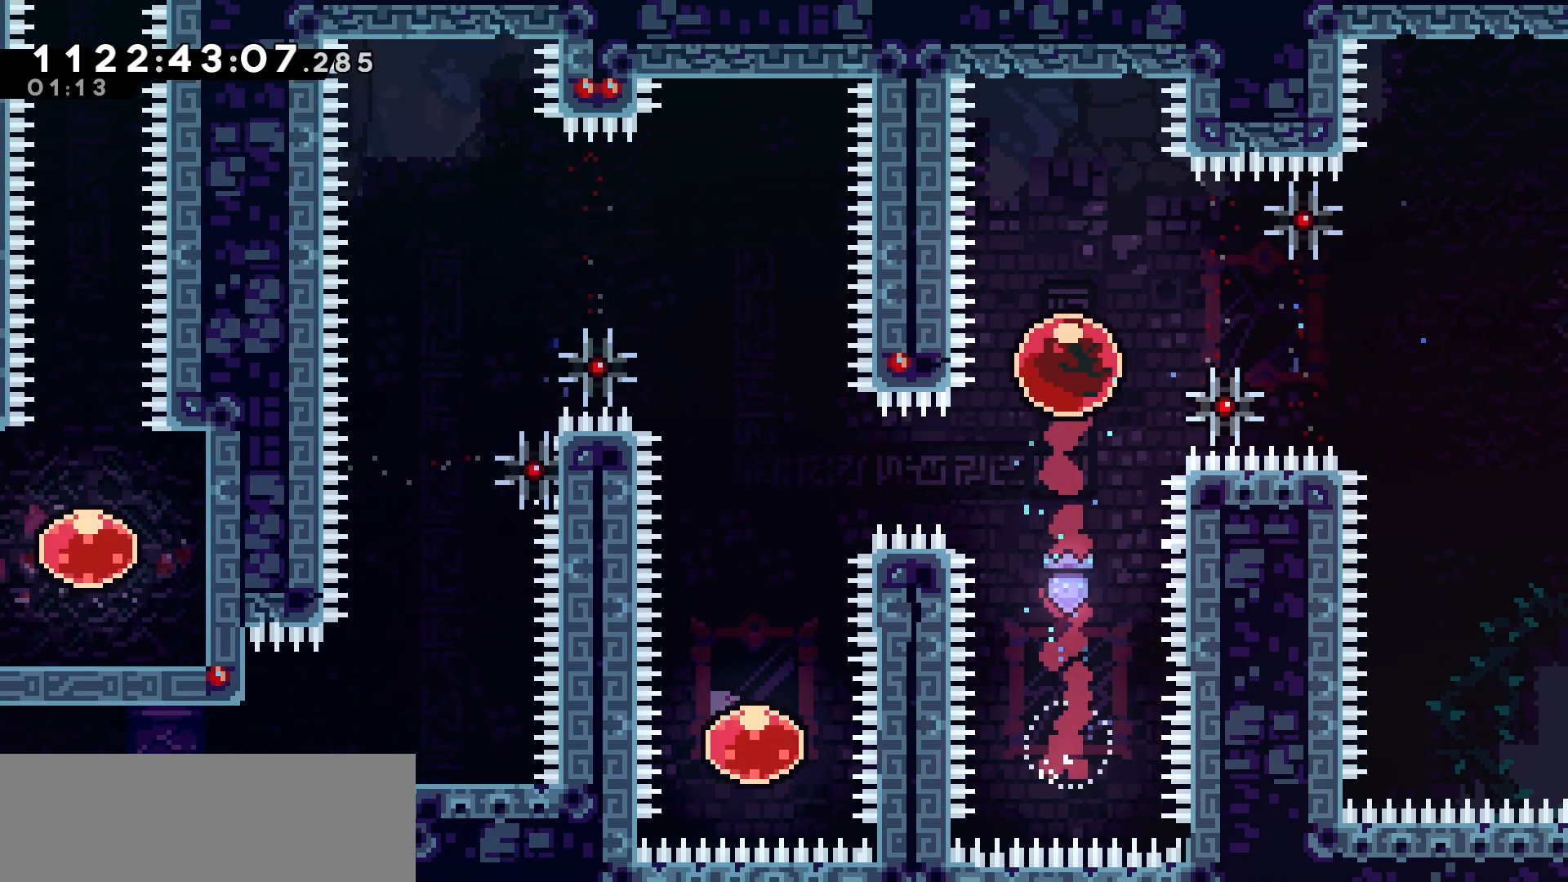
{"keys": [], "events": [[333, "up", "up"]]}
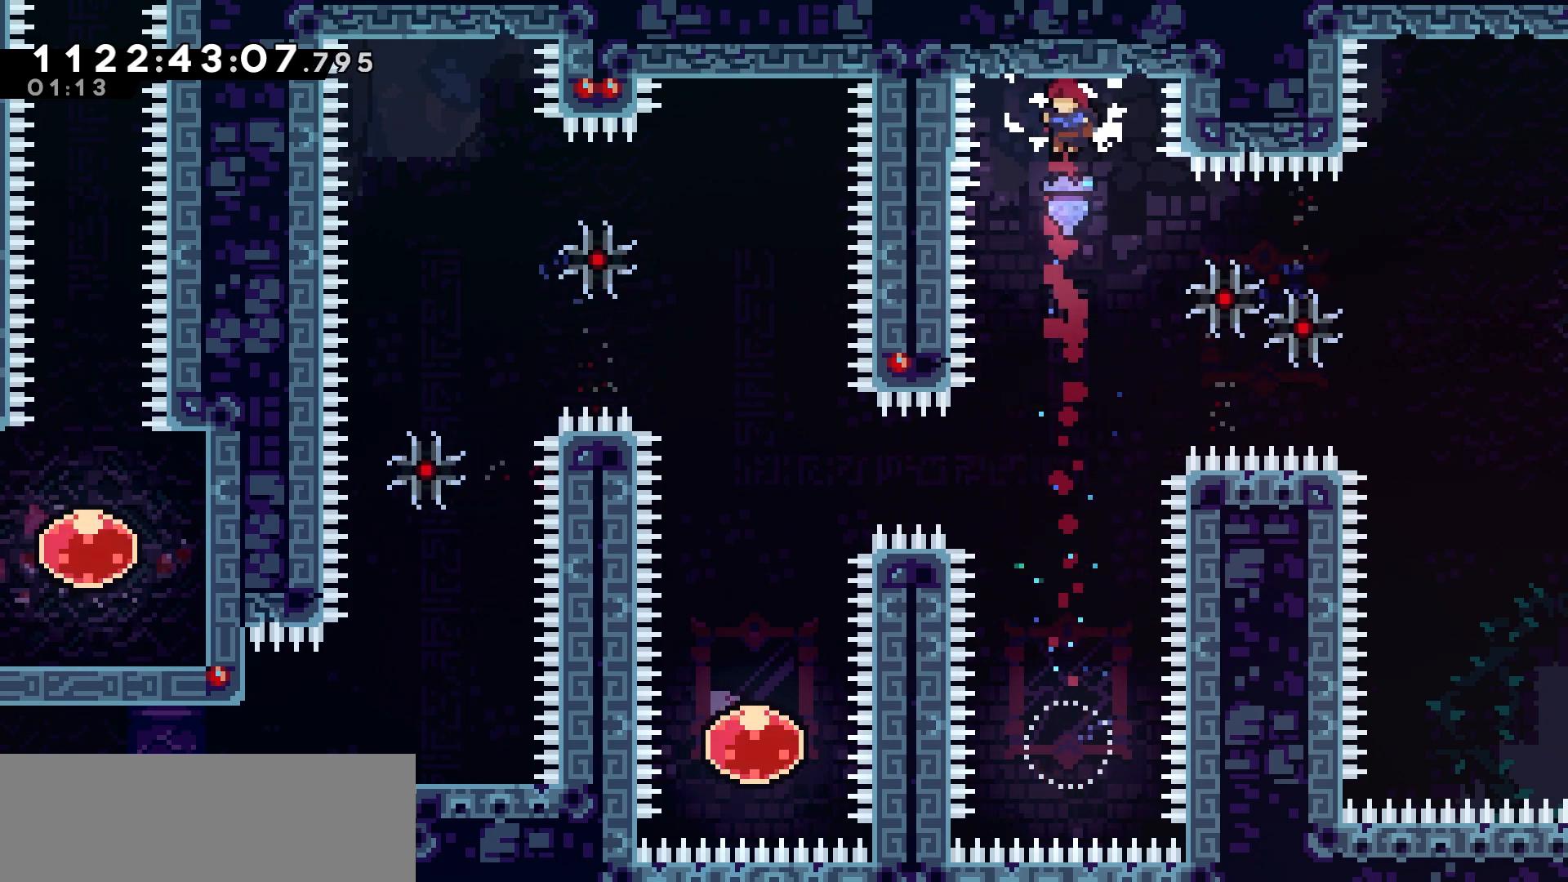
{"keys": ["dash", "left"], "events": [[450, "left", "down"], [483, "dash", "down"]]}
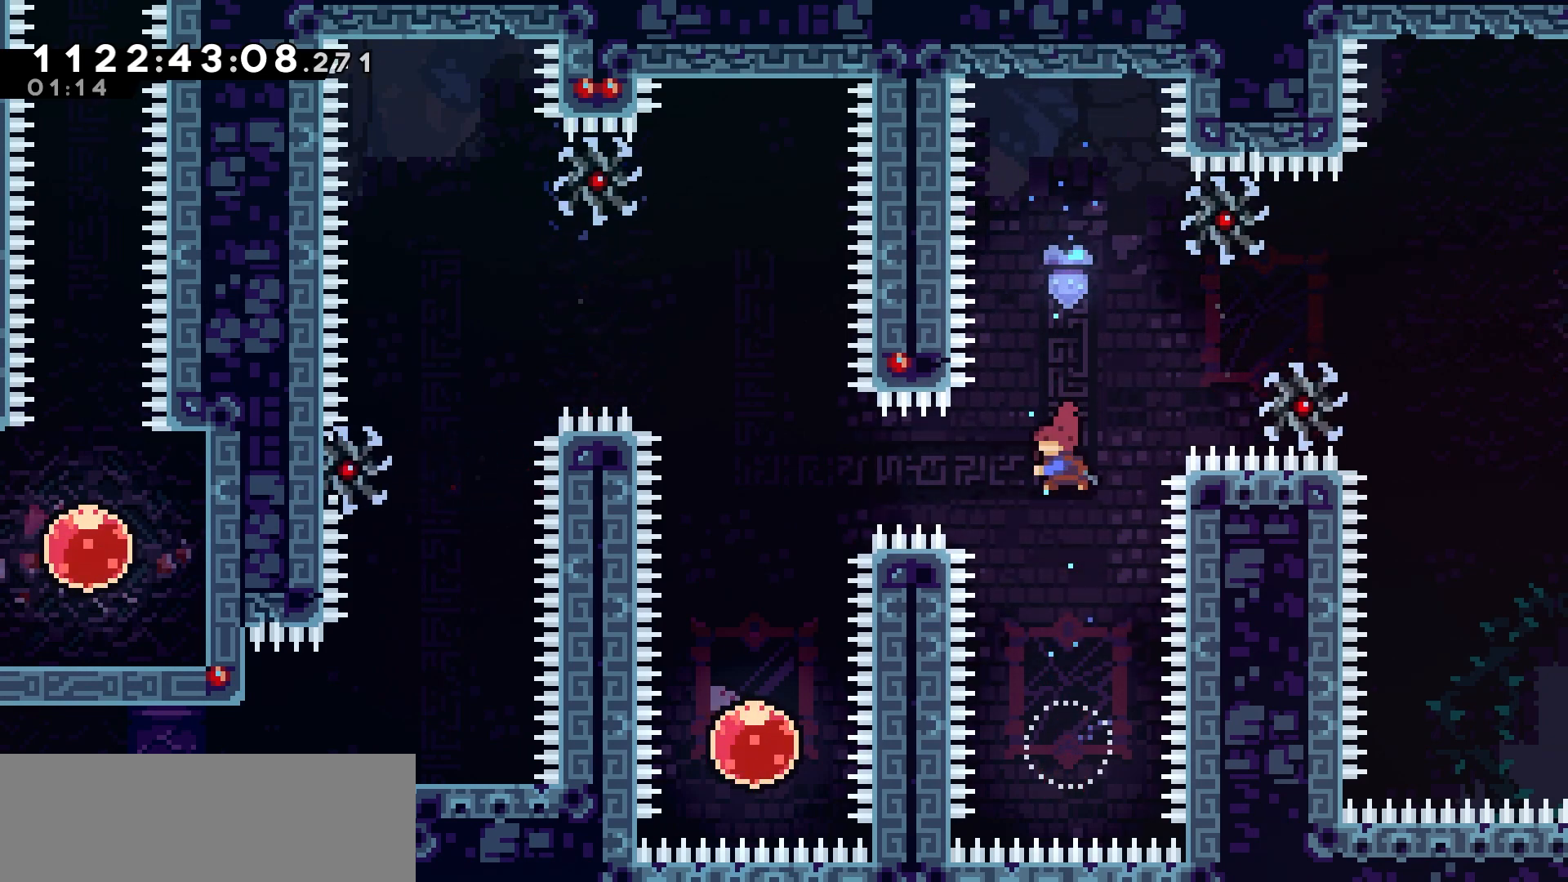
{"keys": [], "events": [[100, "dash", "up"], [217, "left", "up"]]}
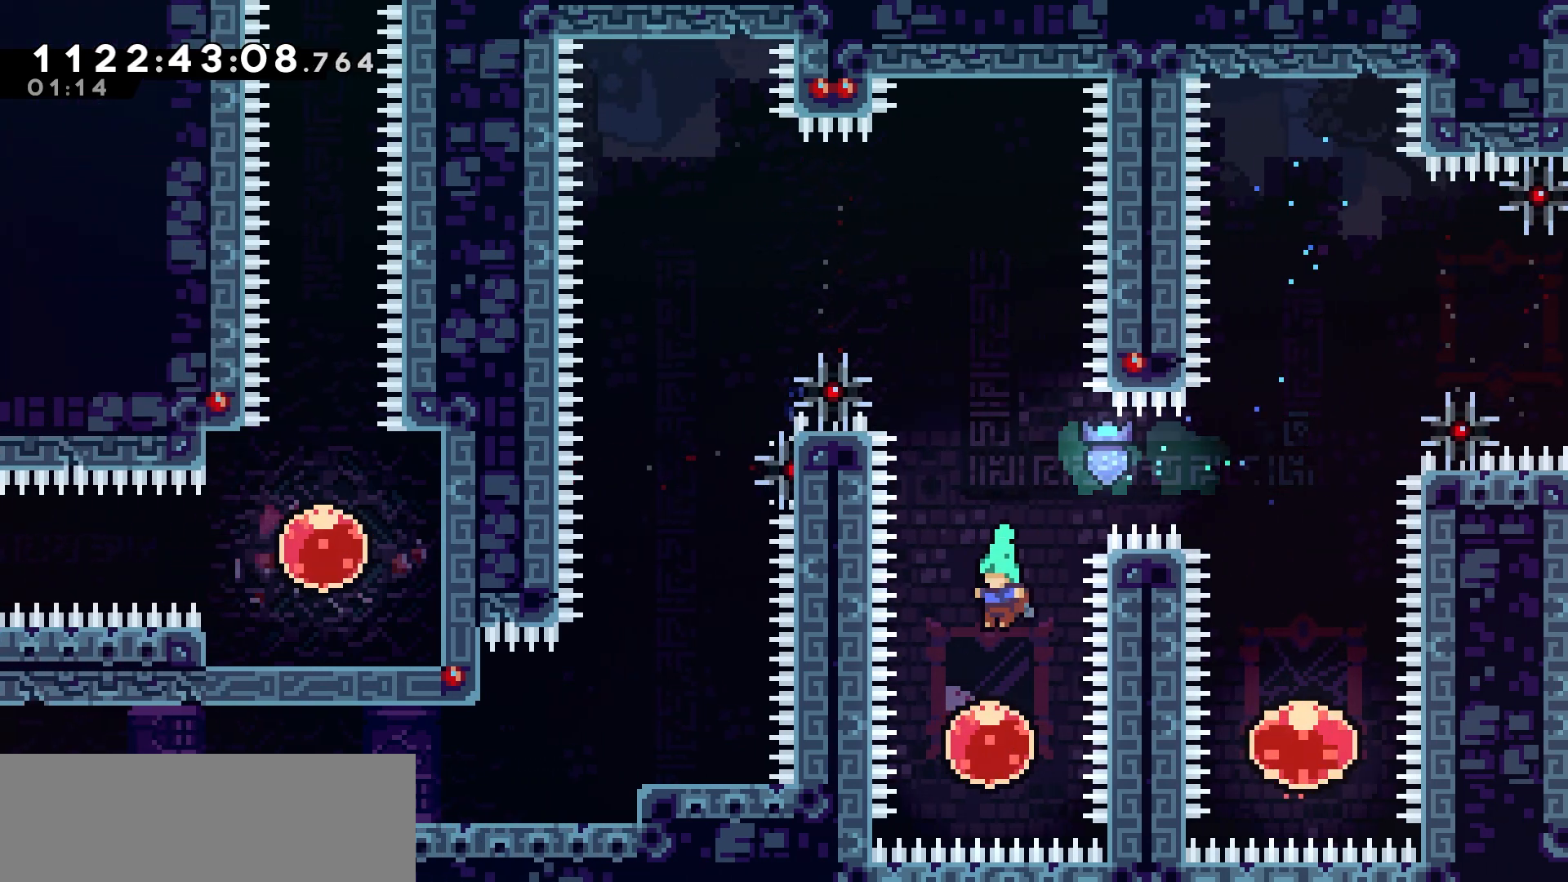
{"keys": ["up"], "events": [[100, "up", "down"], [200, "dash", "down"], [317, "dash", "up"]]}
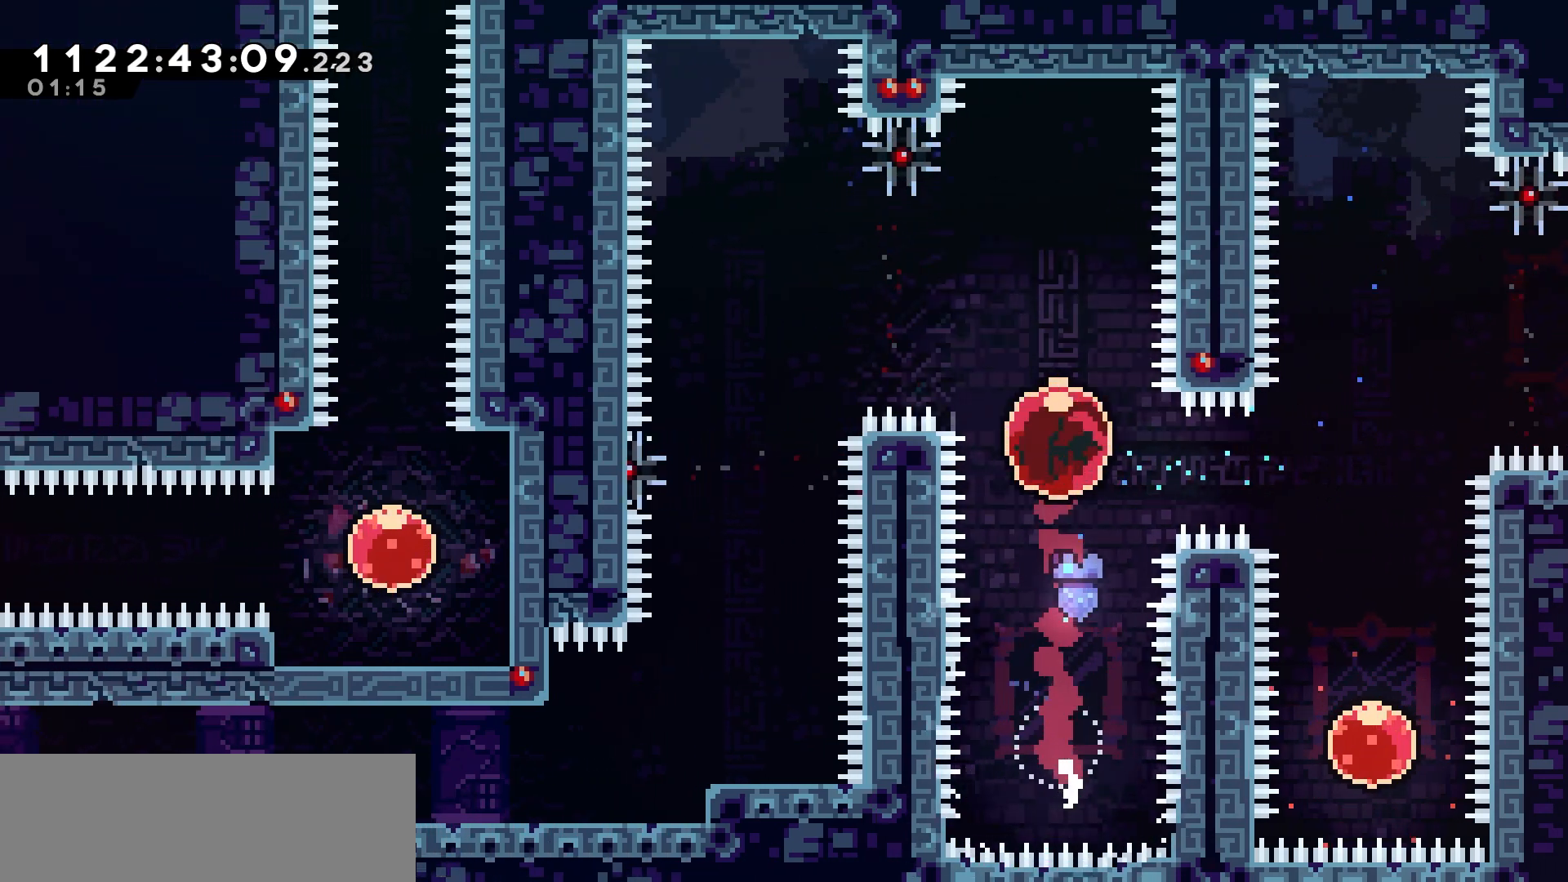
{"keys": ["left"], "events": [[67, "up", "up"], [200, "left", "down"], [250, "dash", "down"], [333, "dash", "up"]]}
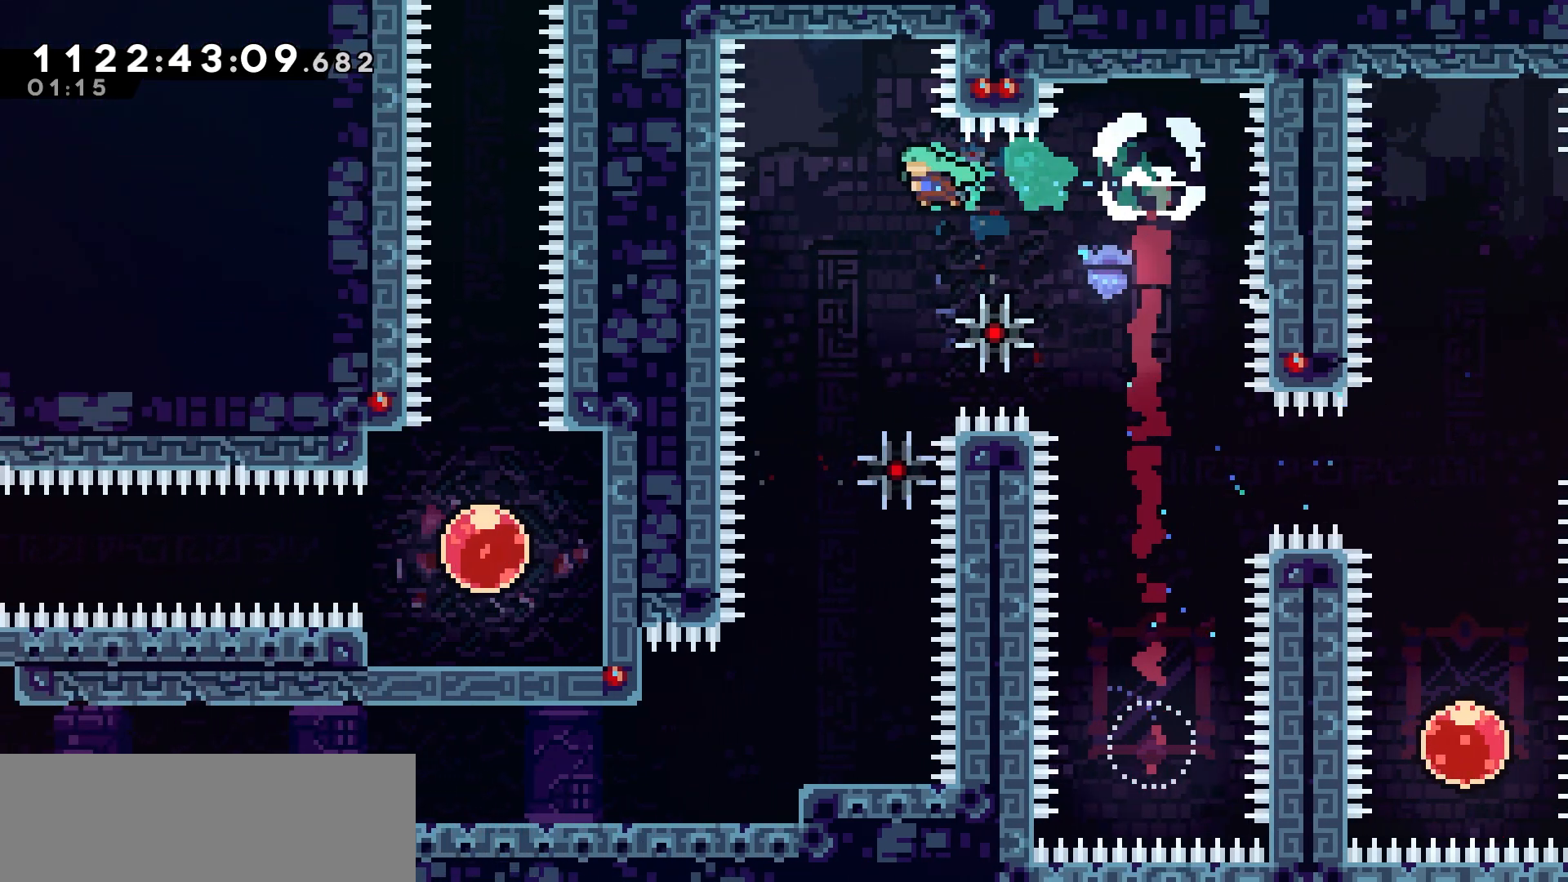
{"keys": ["down"], "events": [[33, "left", "up"], [233, "down", "down"], [350, "left", "down"], [400, "left", "up"]]}
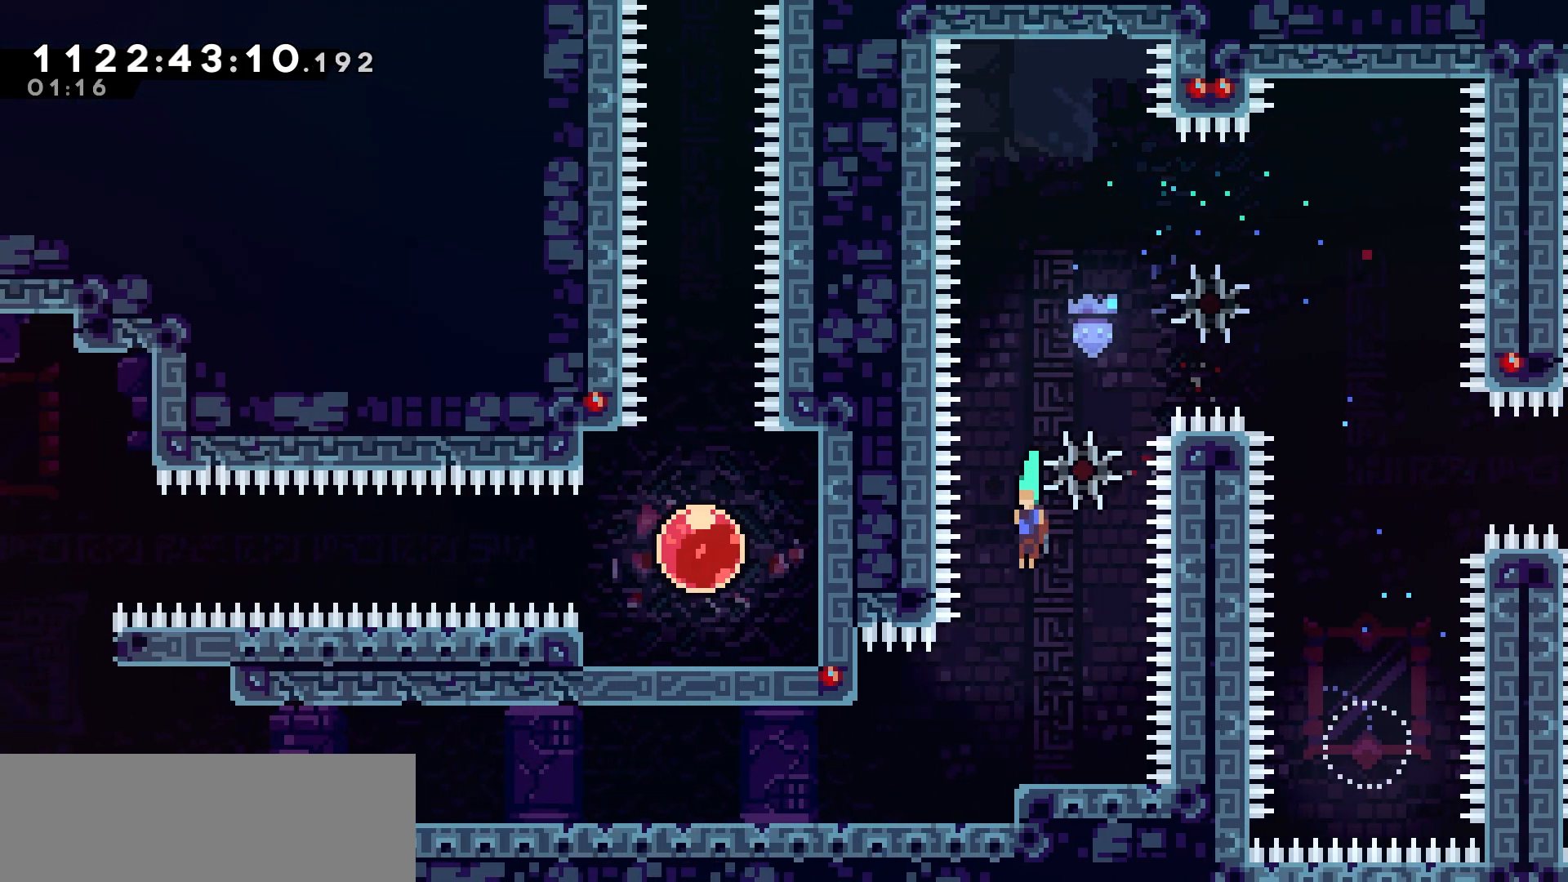
{"keys": ["down", "left"], "events": [[167, "left", "down"], [217, "down", "up"], [450, "down", "down"]]}
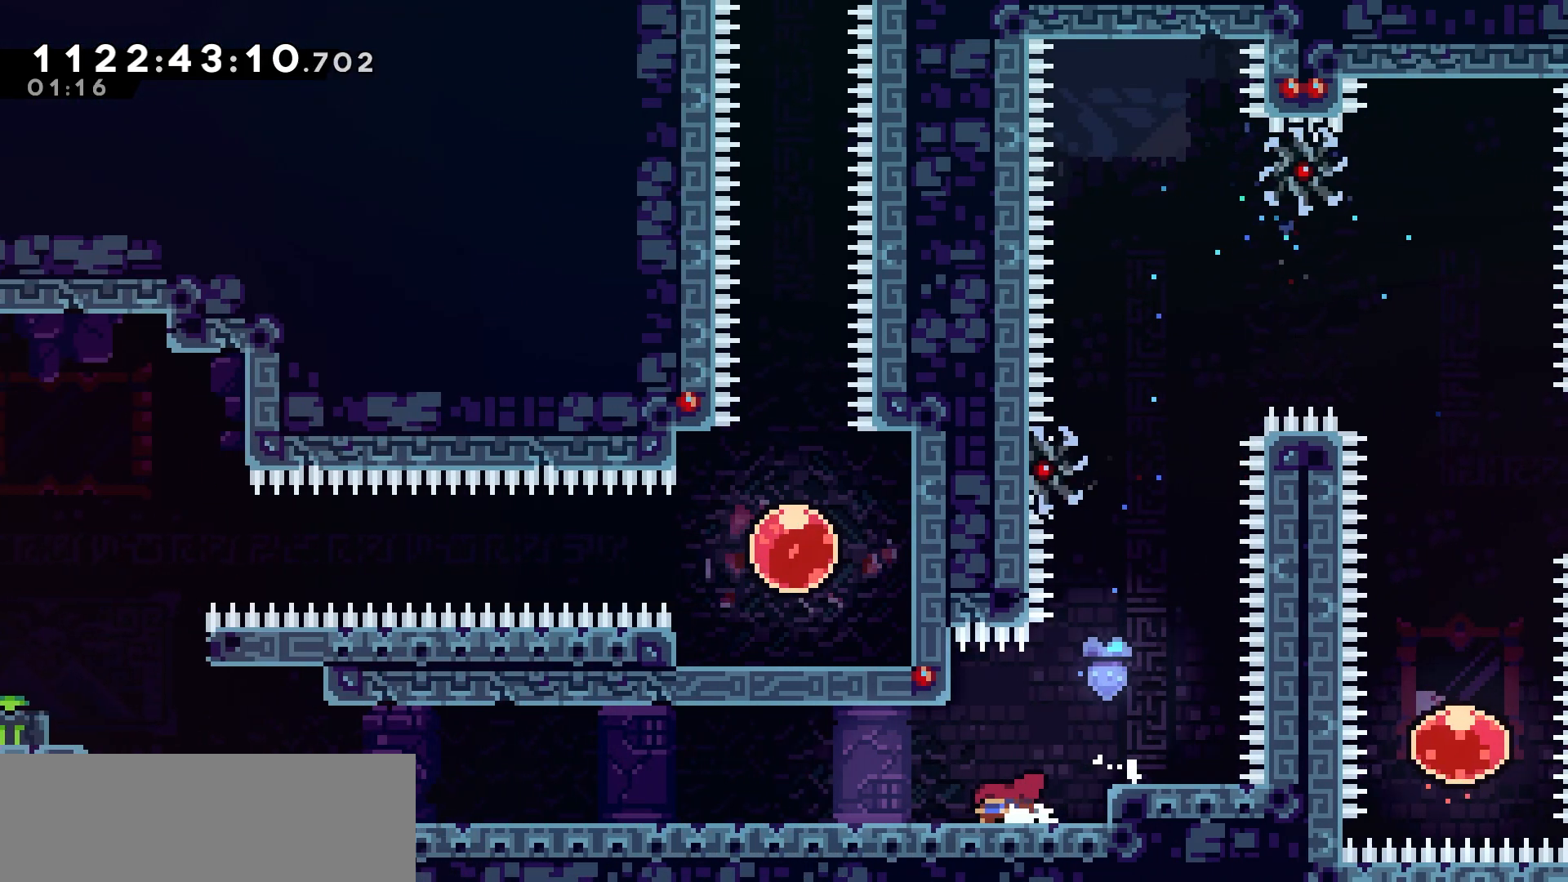
{"keys": ["left"], "events": [[17, "dash", "down"], [133, "dash", "up"], [167, "down", "up"], [217, "jump", "down"], [250, "jump", "up"], [400, "jump", "down"], [467, "jump", "up"]]}
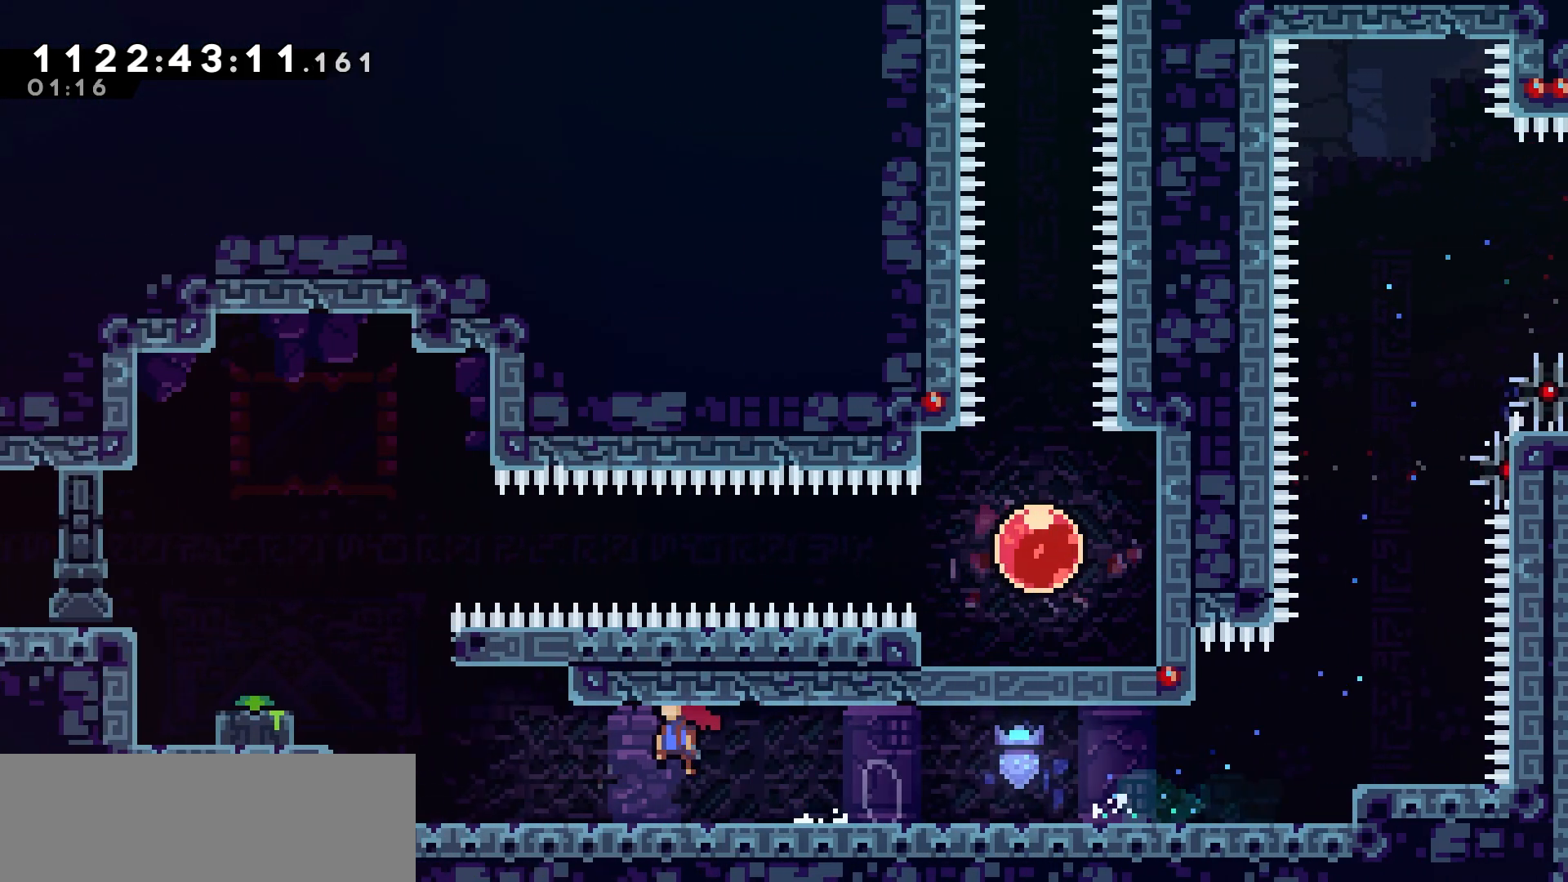
{"keys": ["jump", "left"], "events": [[117, "left", "up"], [283, "jump", "down"], [333, "left", "down"]]}
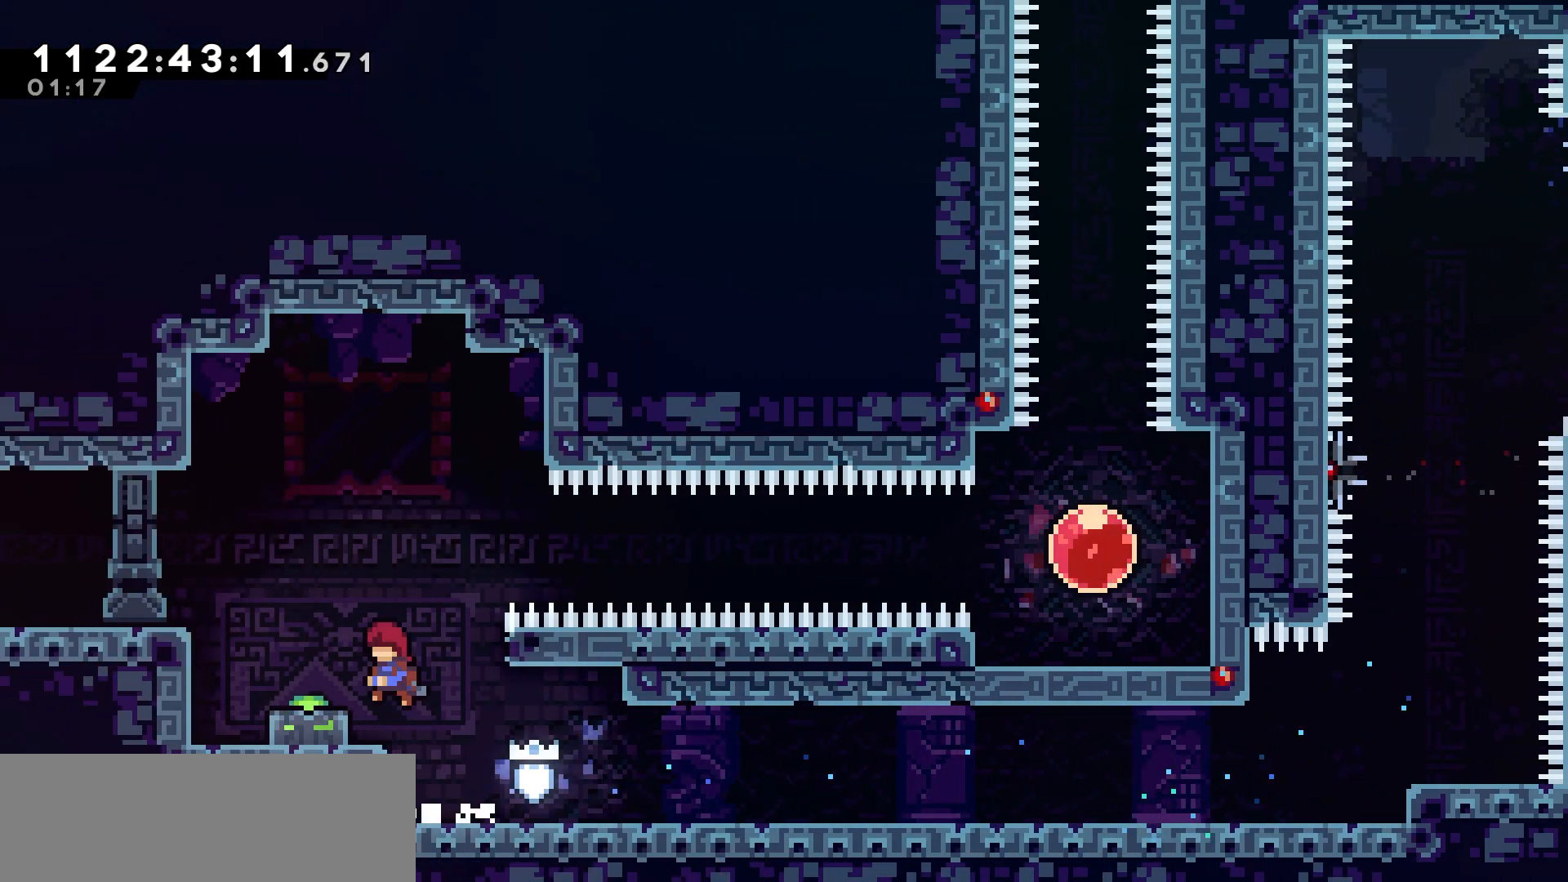
{"keys": ["left"], "events": [[100, "jump", "up"], [117, "down", "down"], [150, "left", "up"], [183, "dash", "down"], [333, "dash", "up"], [367, "down", "up"], [467, "left", "down"]]}
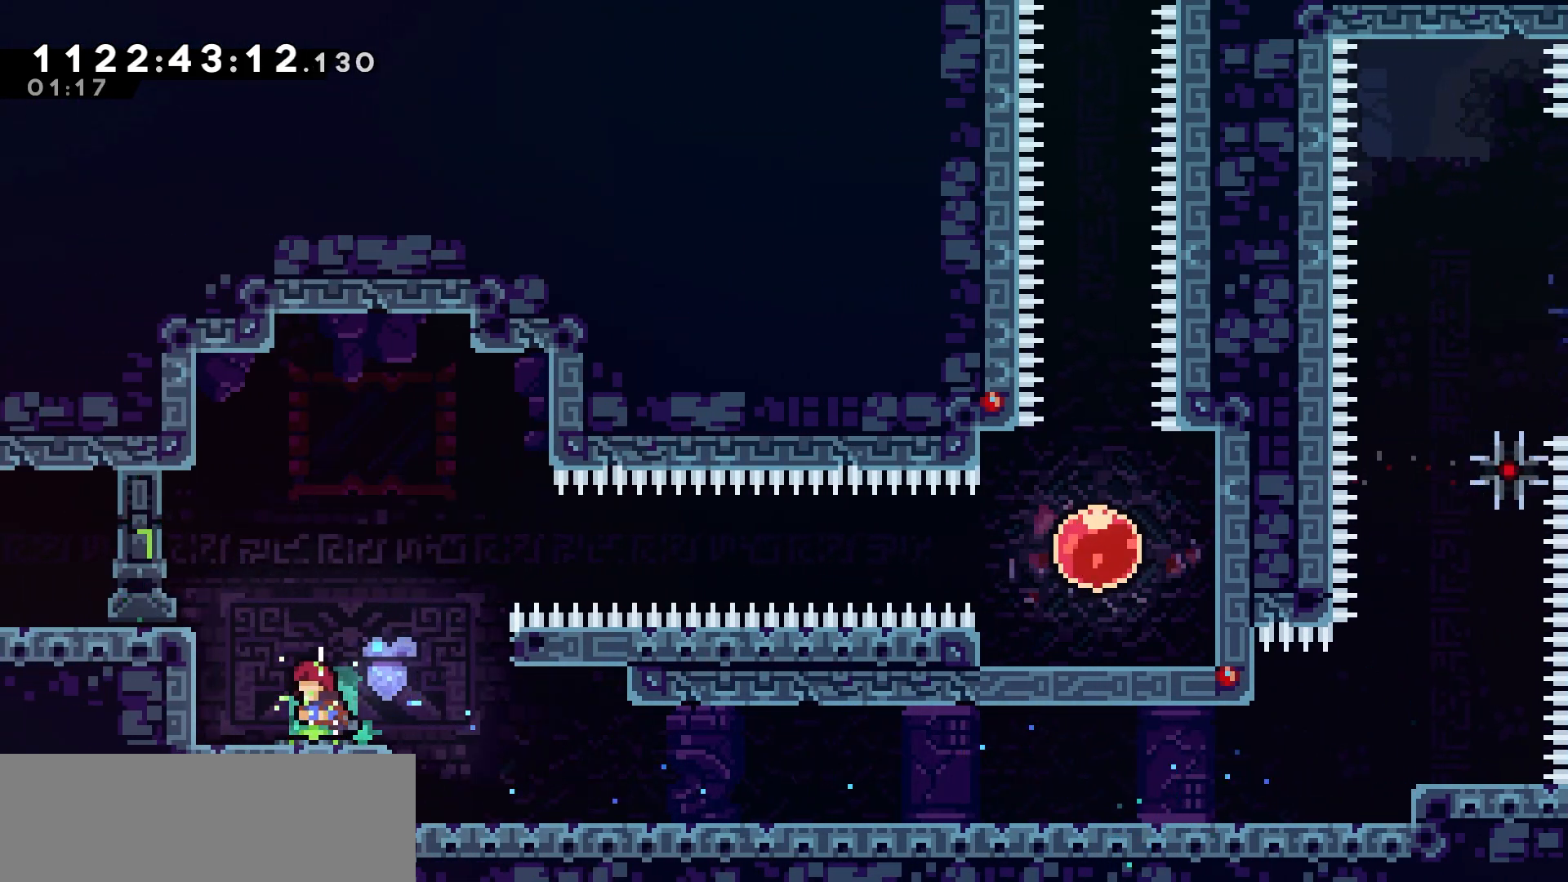
{"keys": ["jump", "left"], "events": [[50, "jump", "down"], [383, "jump", "up"], [500, "jump", "down"]]}
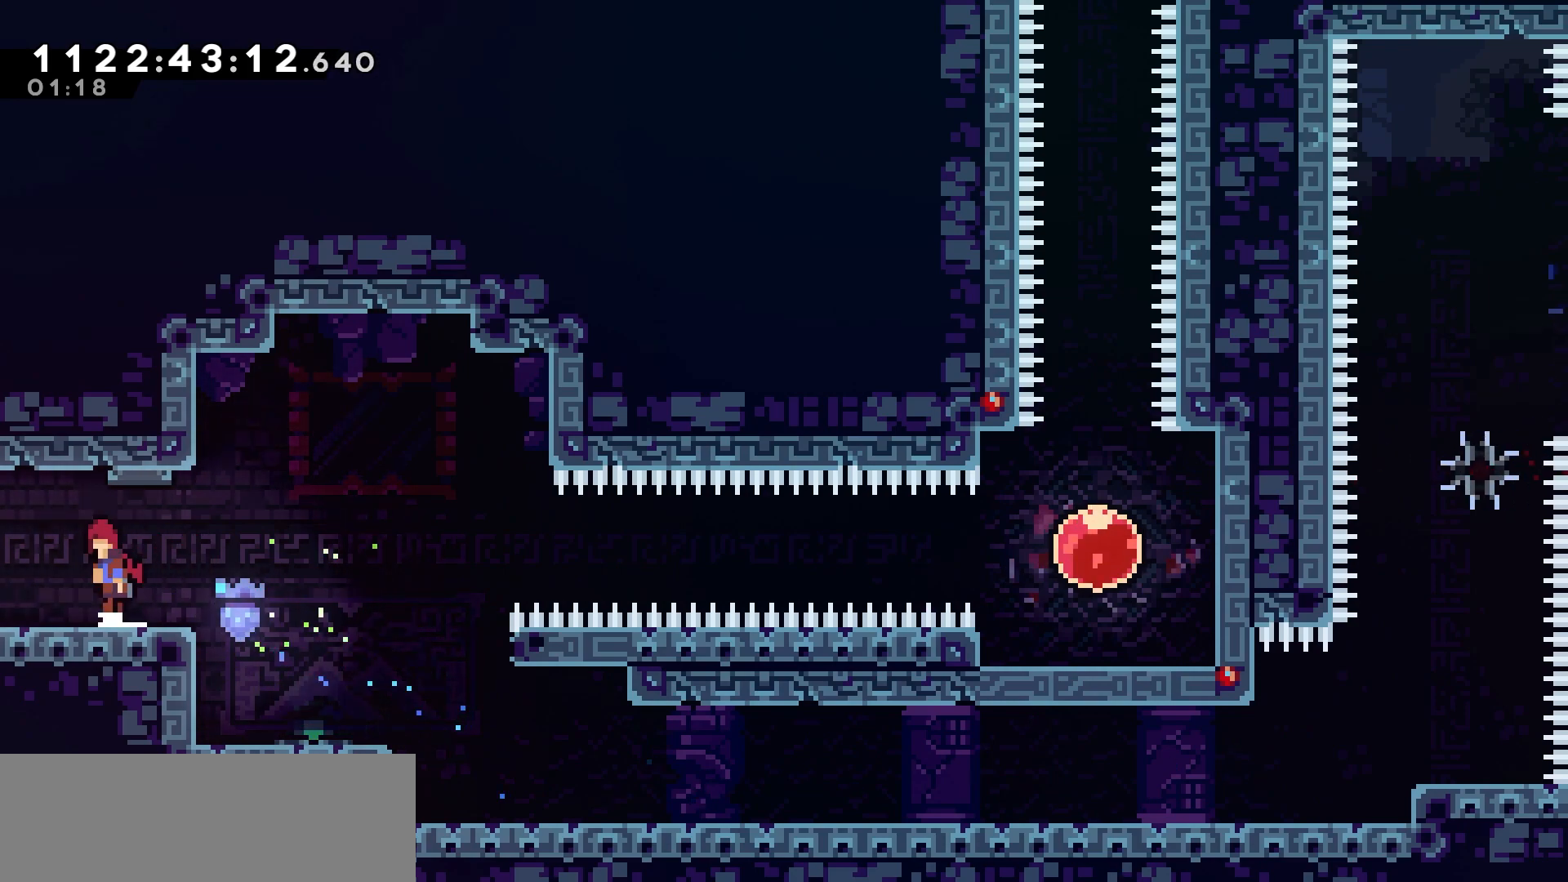
{"keys": ["jump", "right"], "events": [[67, "down", "down"], [67, "right", "down"], [83, "left", "up"], [100, "jump", "up"], [167, "dash", "down"], [267, "down", "up"], [283, "dash", "up"], [367, "jump", "down"]]}
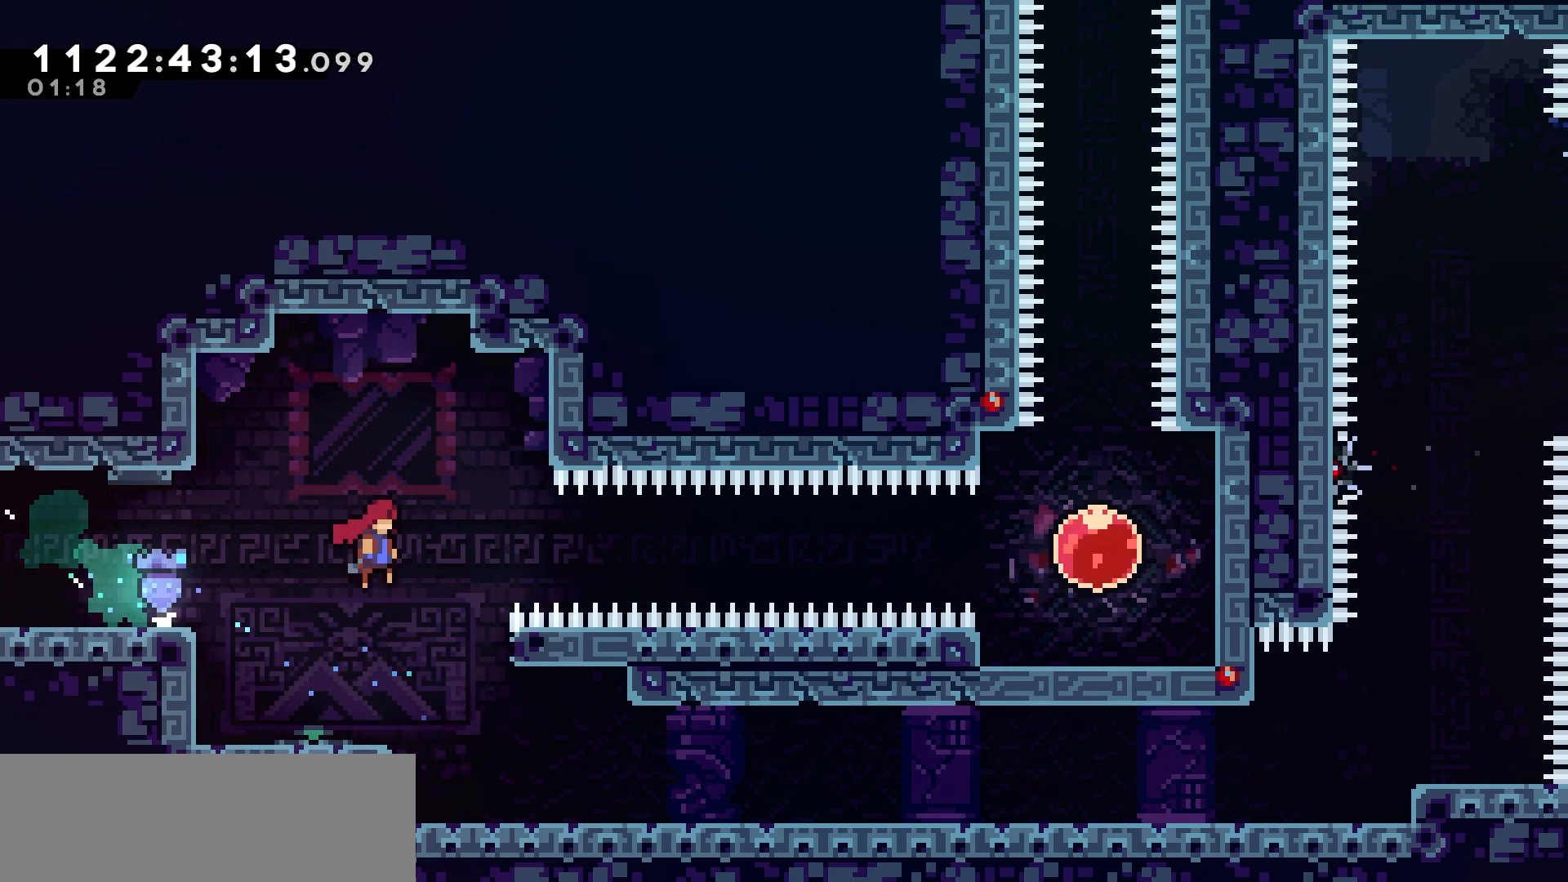
{"keys": ["dash", "right"], "events": [[250, "jump", "up"], [317, "dash", "down"]]}
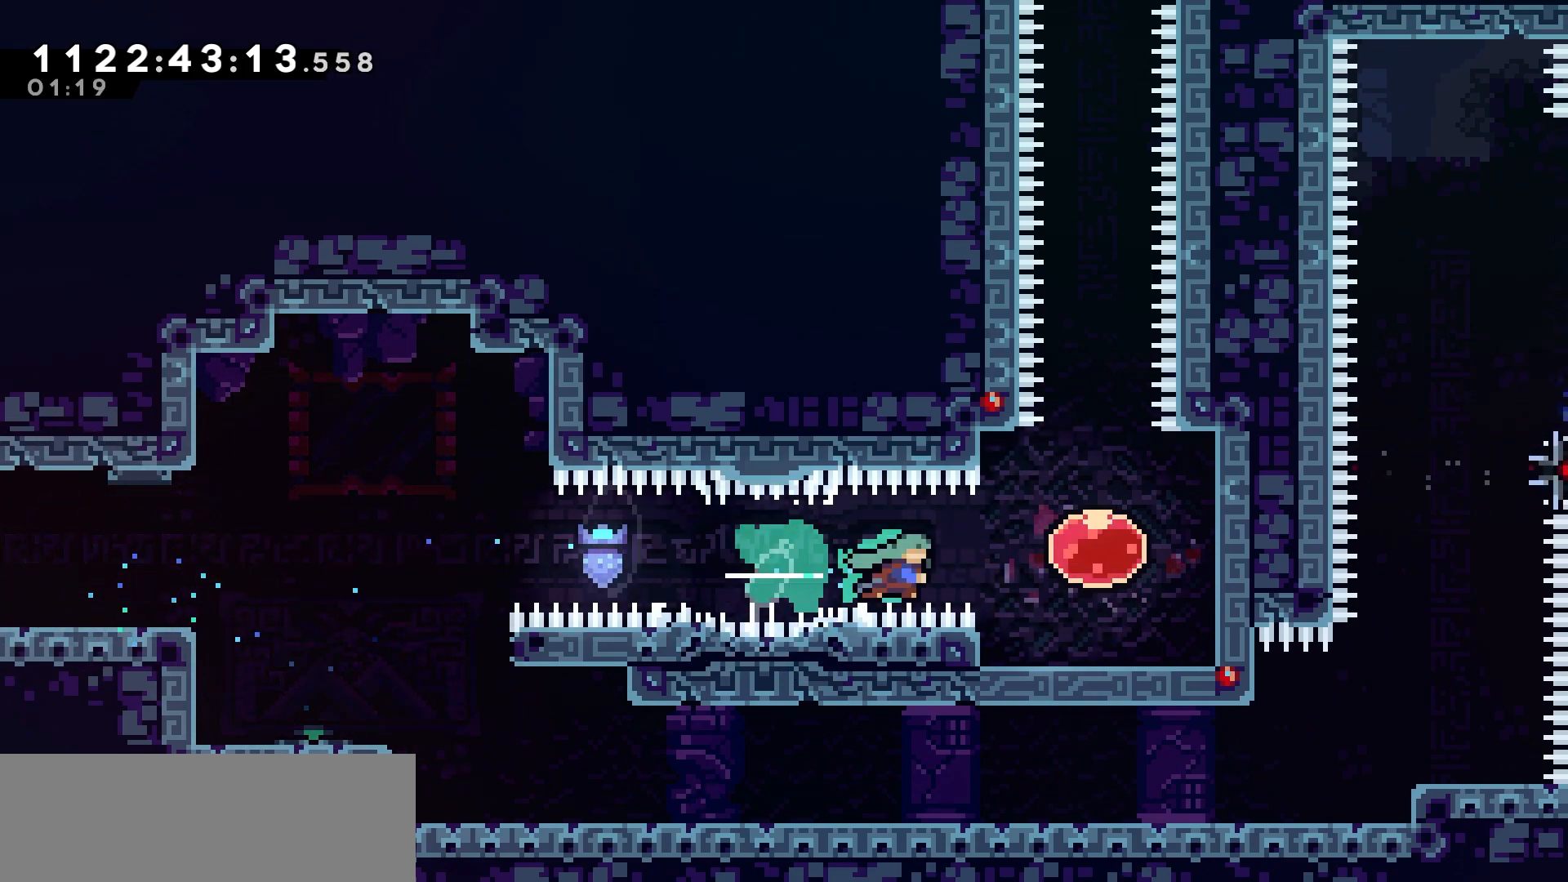
{"keys": ["up"], "events": [[150, "dash", "up"], [200, "up", "down"], [233, "right", "up"], [250, "dash", "down"], [400, "dash", "up"]]}
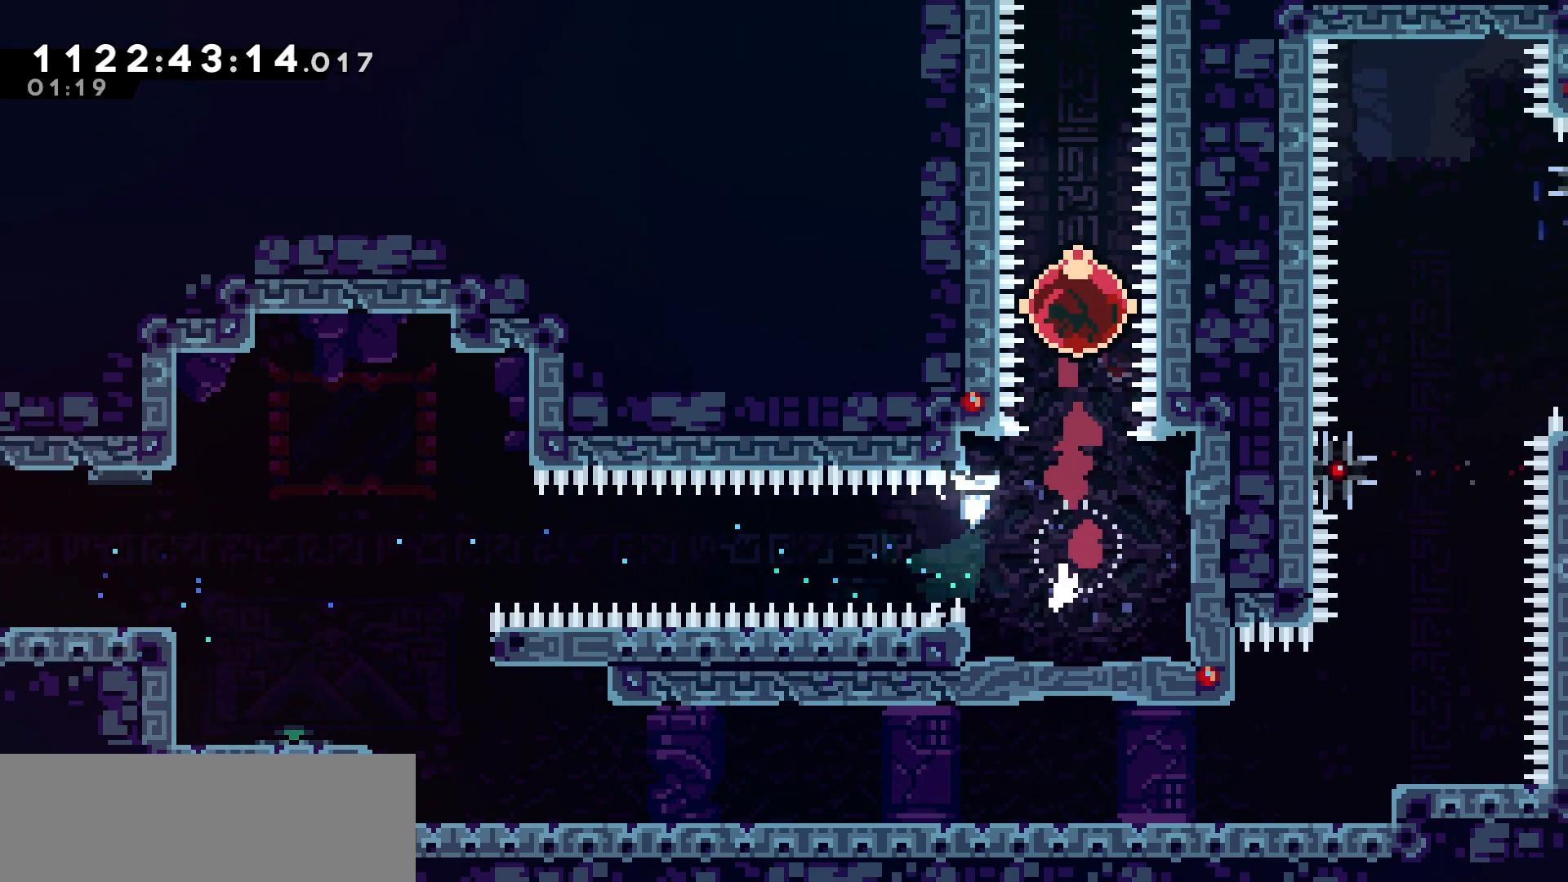
{"keys": ["up"], "events": []}
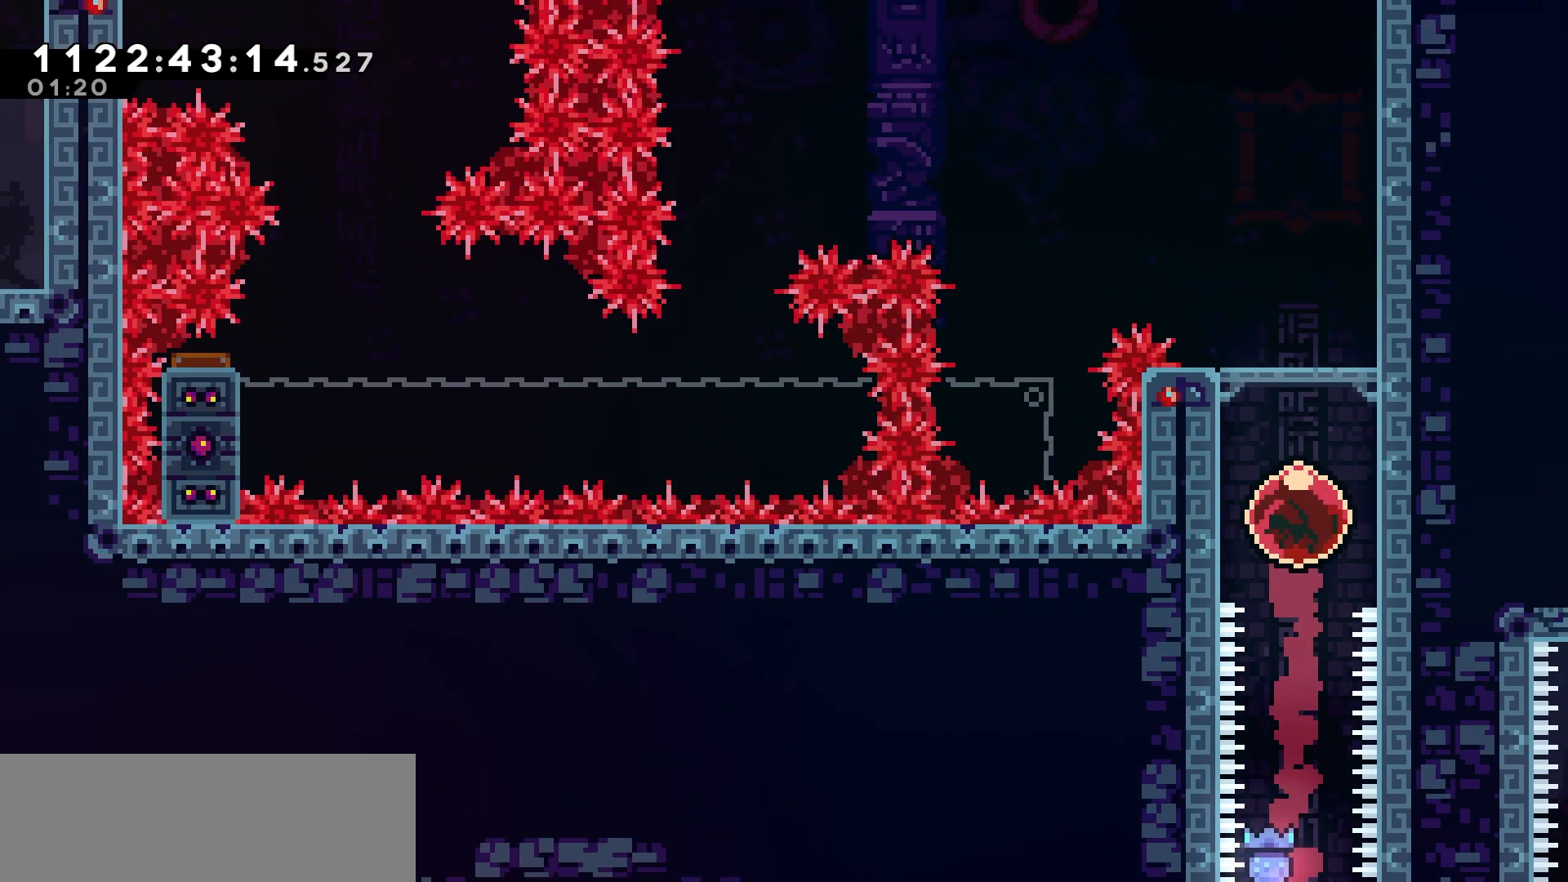
{"keys": ["up"], "events": []}
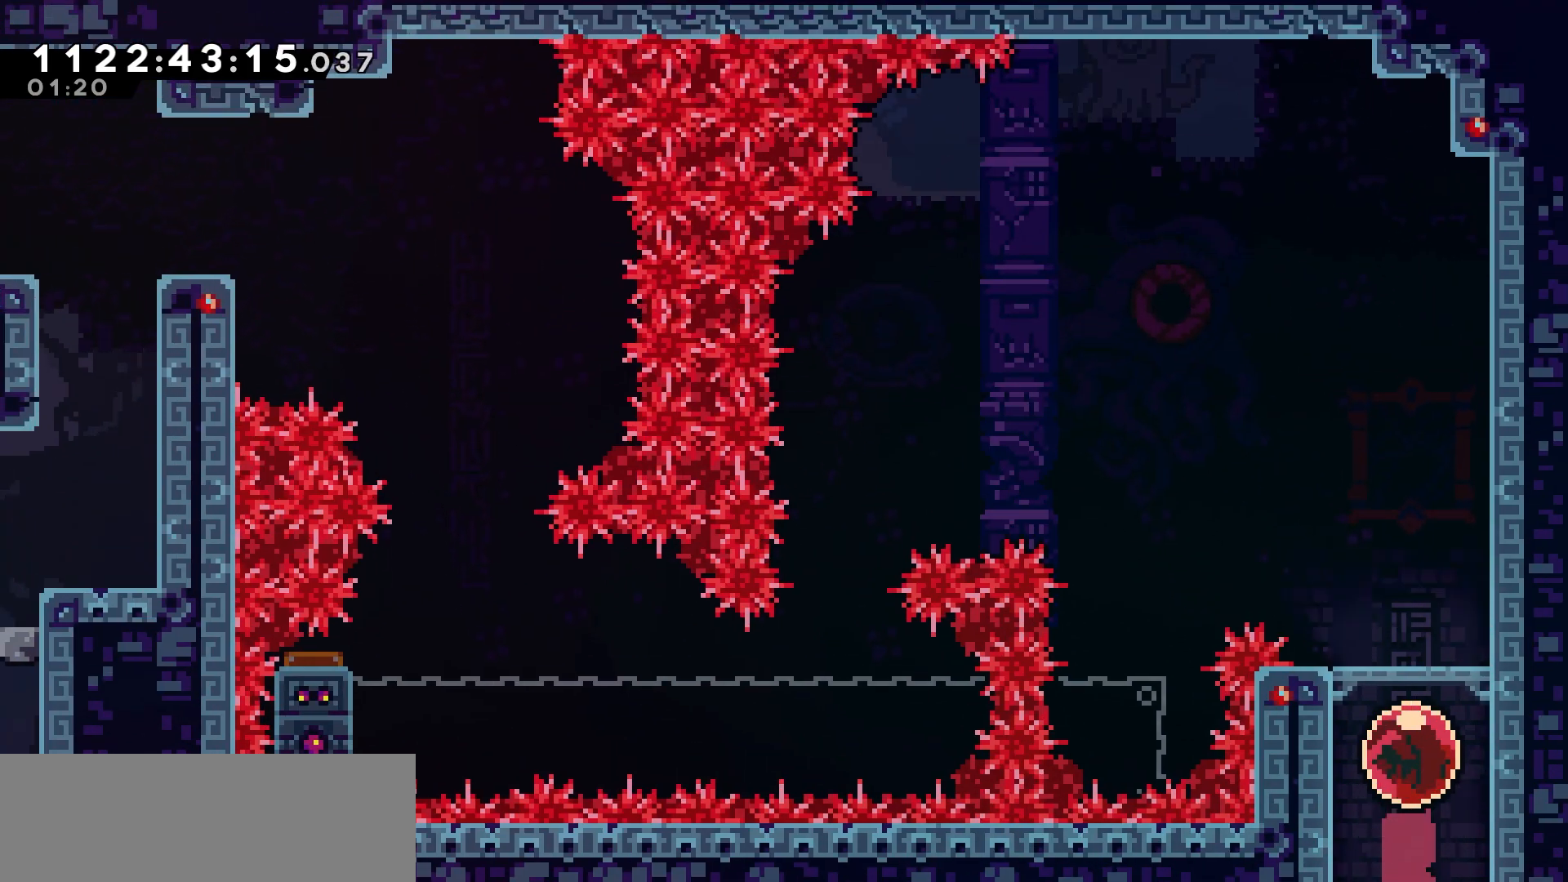
{"keys": [], "events": [[50, "up", "up"], [167, "down", "down"], [200, "dash", "down"], [367, "dash", "up"], [417, "down", "up"]]}
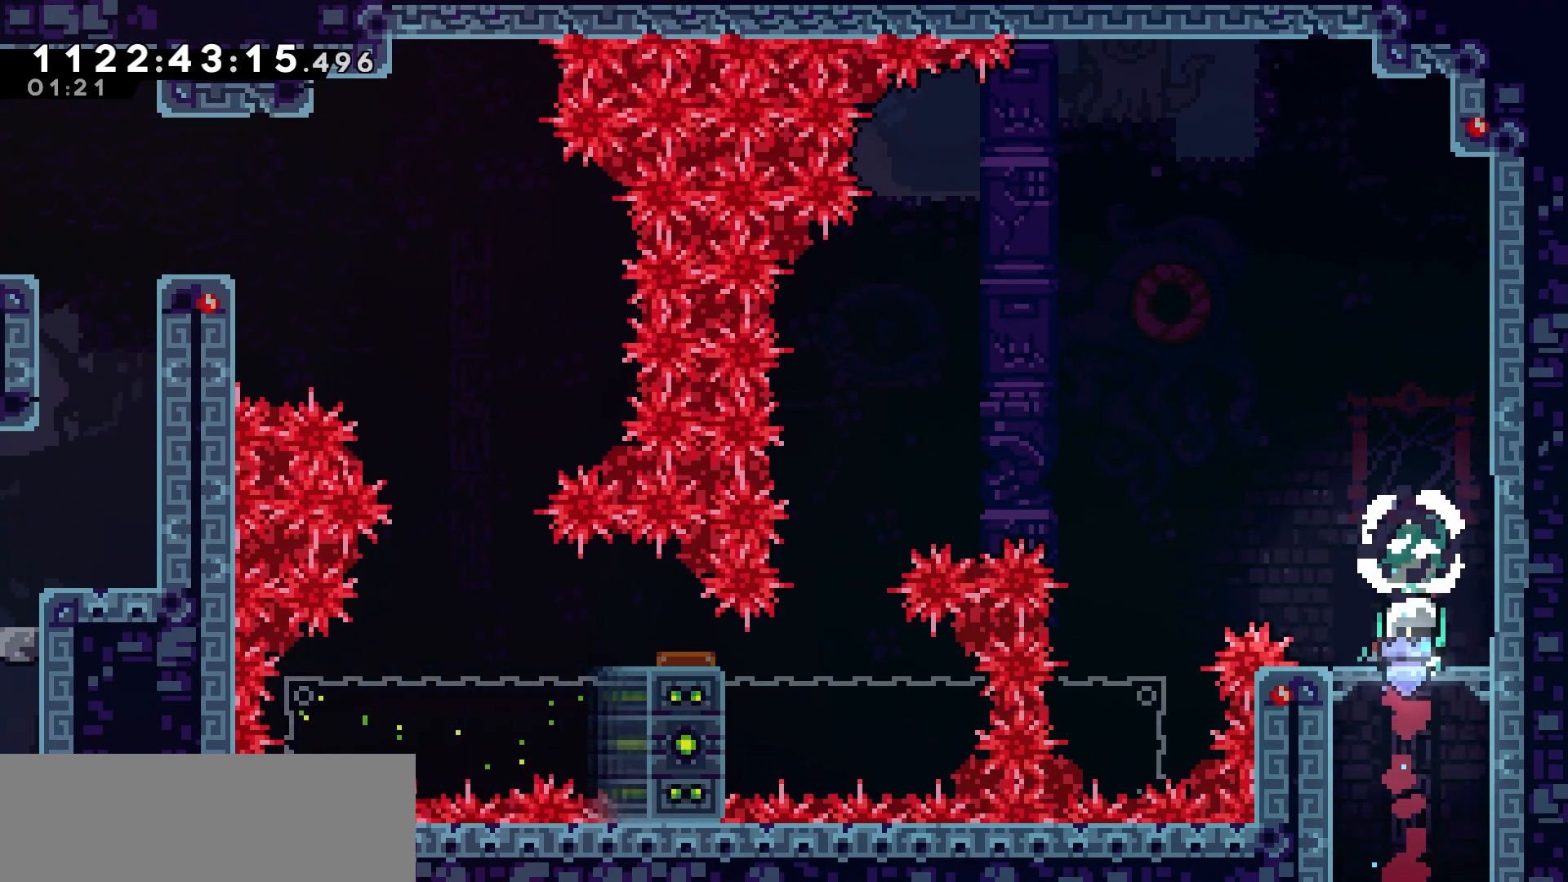
{"keys": ["down"], "events": [[17, "left", "down"], [117, "left", "up"], [250, "down", "down"], [367, "dash", "down"], [500, "dash", "up"]]}
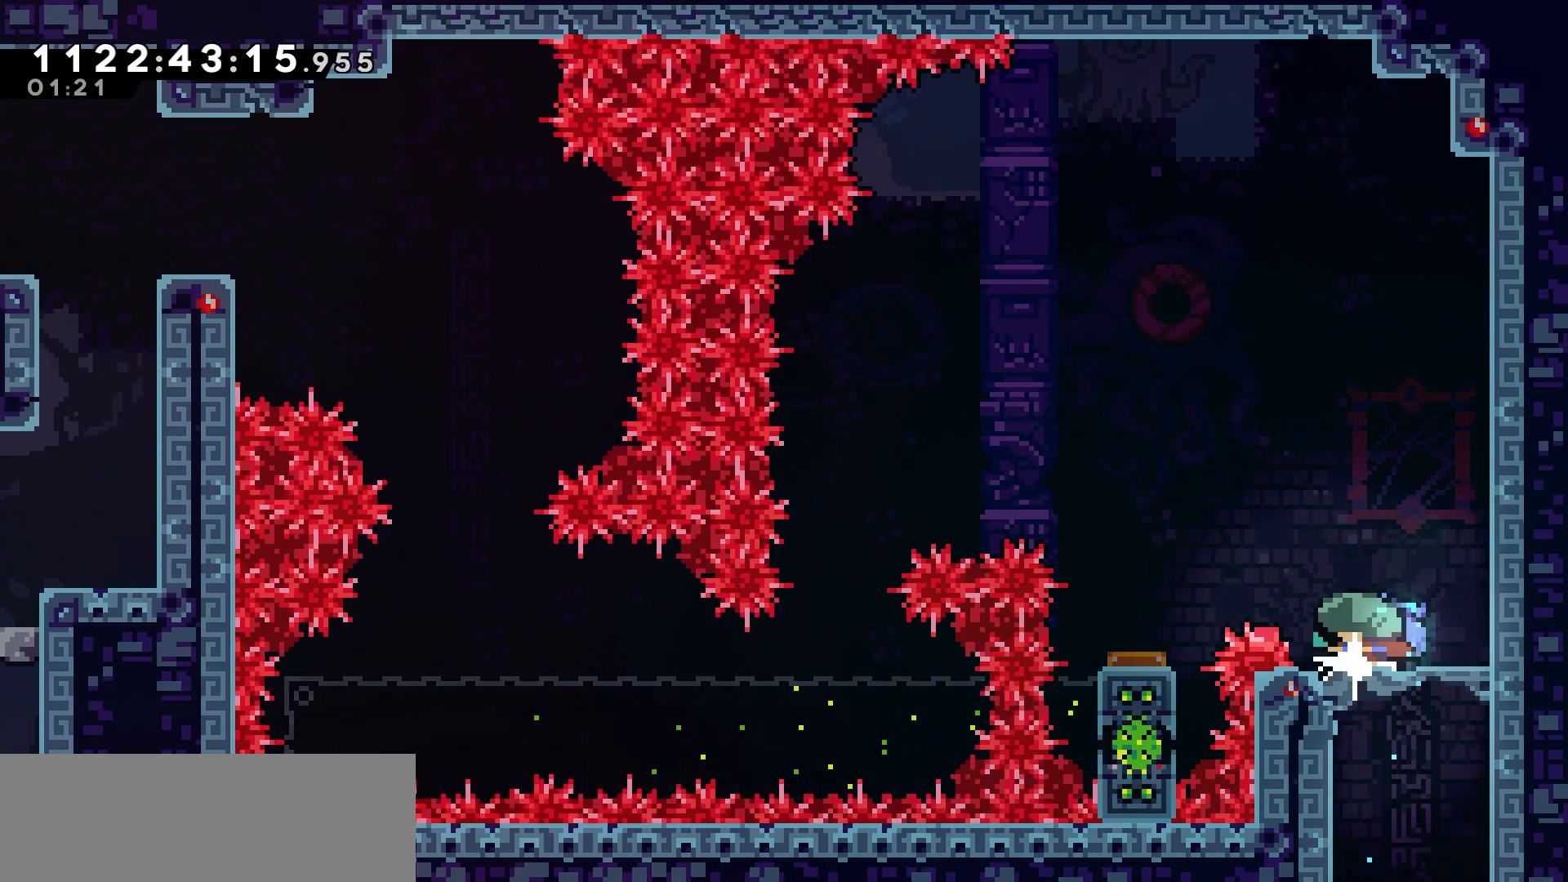
{"keys": ["left"], "events": [[67, "down", "up"], [133, "left", "down"], [150, "jump", "down"], [317, "jump", "up"]]}
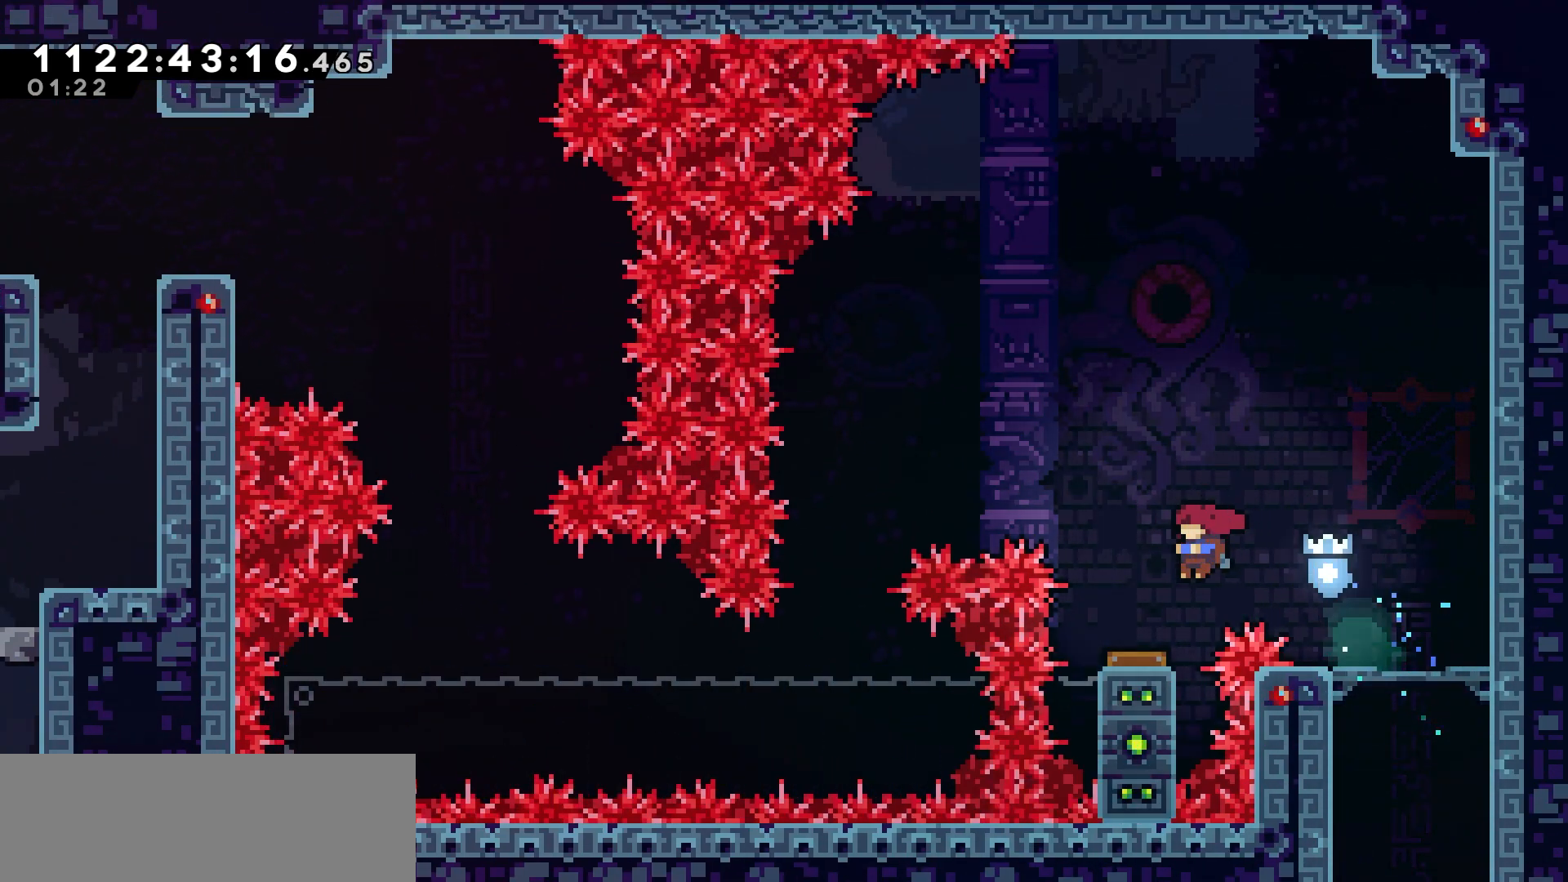
{"keys": ["left"], "events": []}
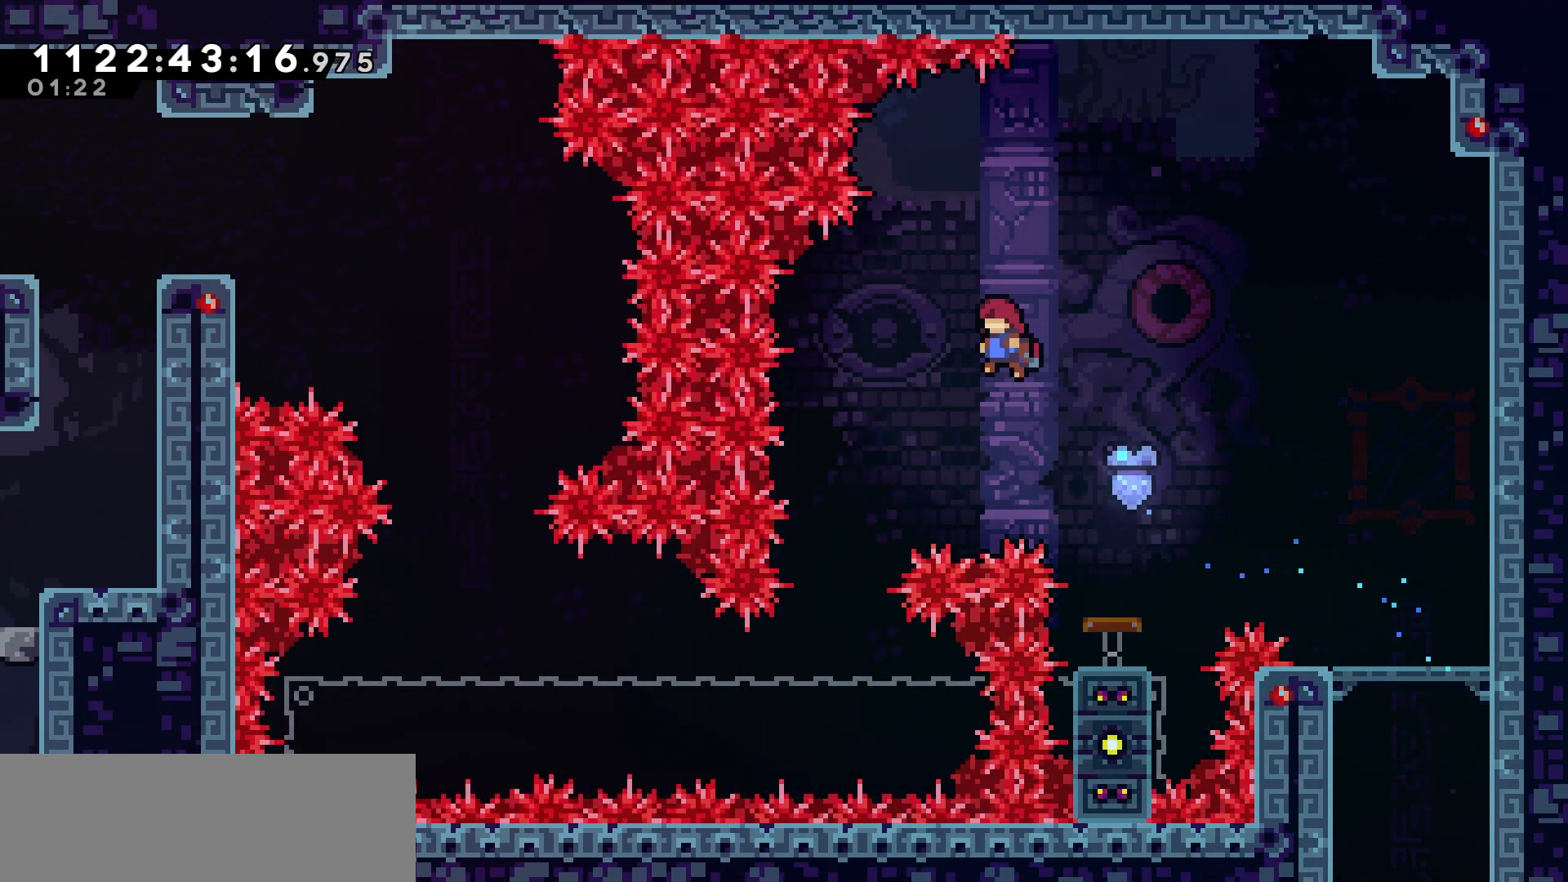
{"keys": ["right"], "events": [[300, "left", "up"], [483, "right", "down"]]}
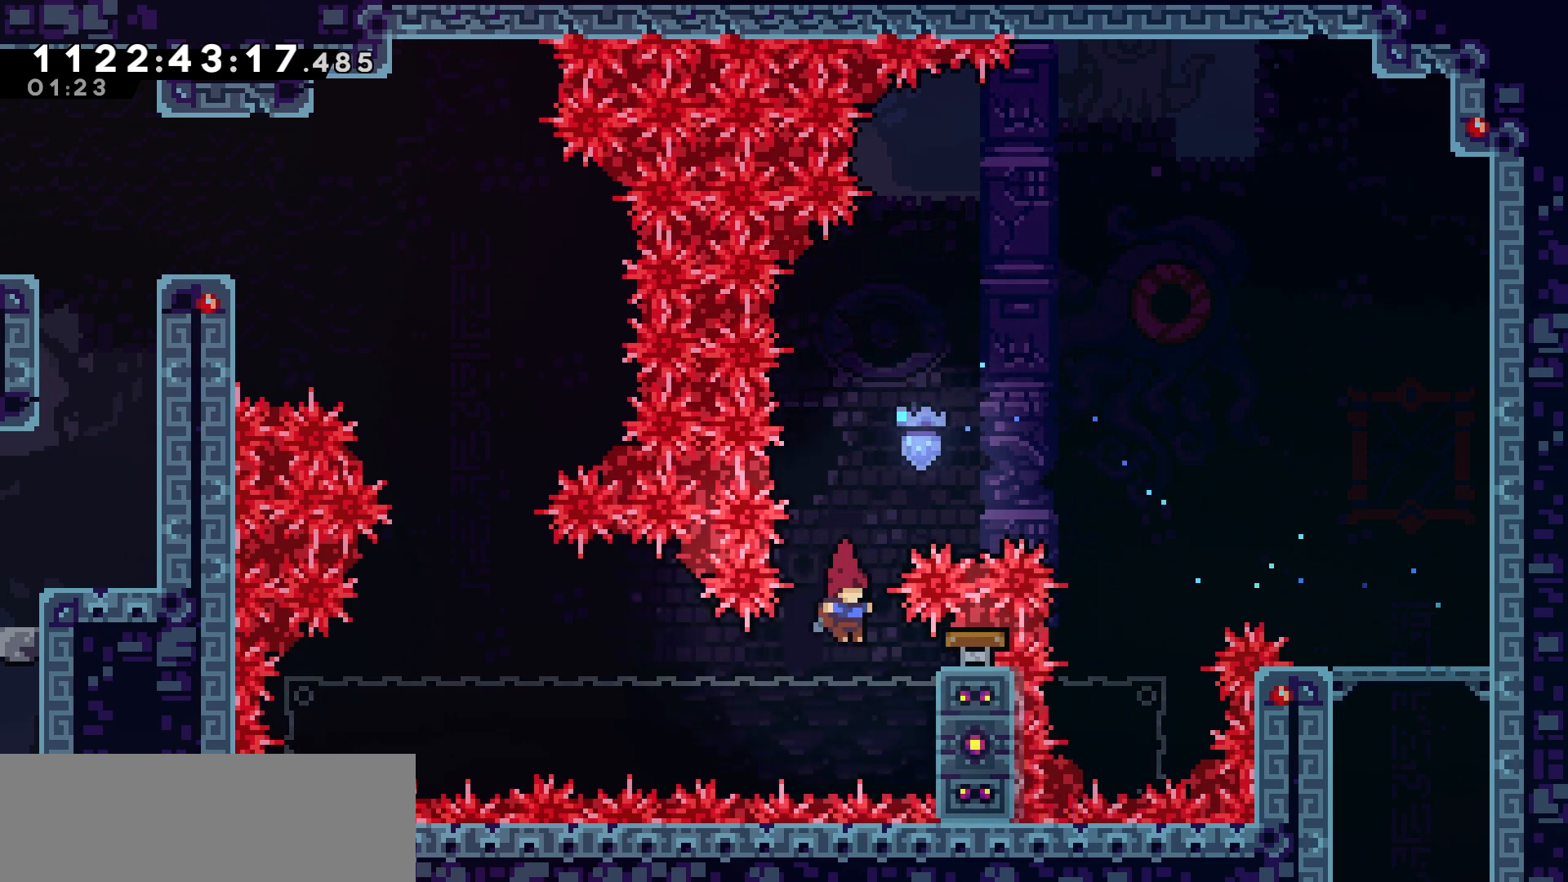
{"keys": ["grab"], "events": [[83, "grab", "down"], [167, "right", "up"]]}
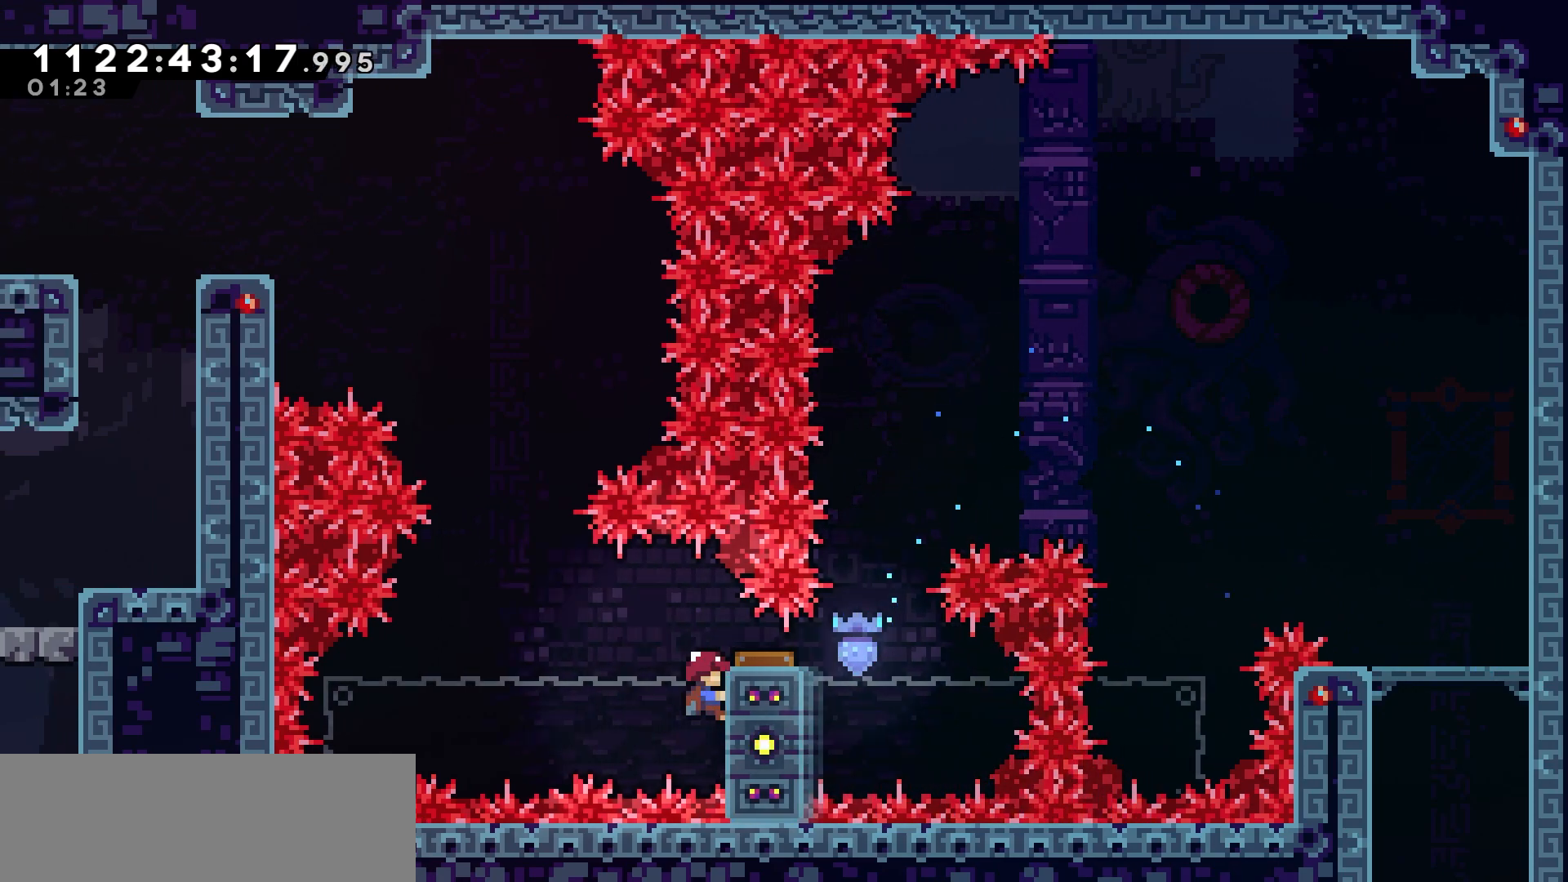
{"keys": ["jump", "right"], "events": [[167, "jump", "down"], [333, "grab", "up"], [433, "right", "down"]]}
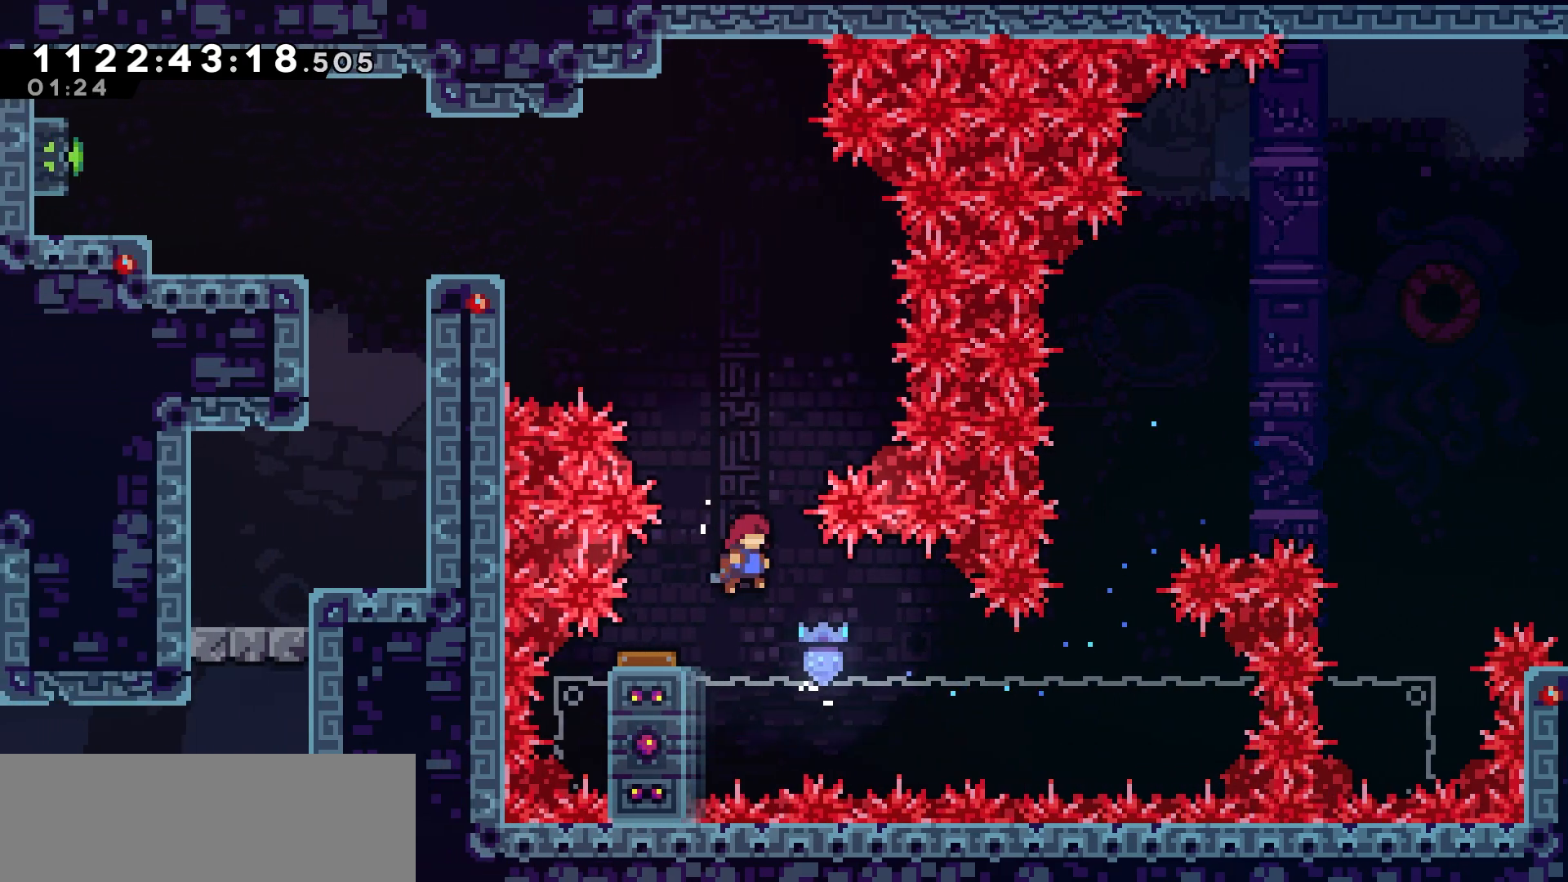
{"keys": [], "events": [[133, "jump", "up"], [233, "left", "down"], [250, "right", "up"], [283, "dash", "down"], [367, "dash", "up"], [417, "left", "up"]]}
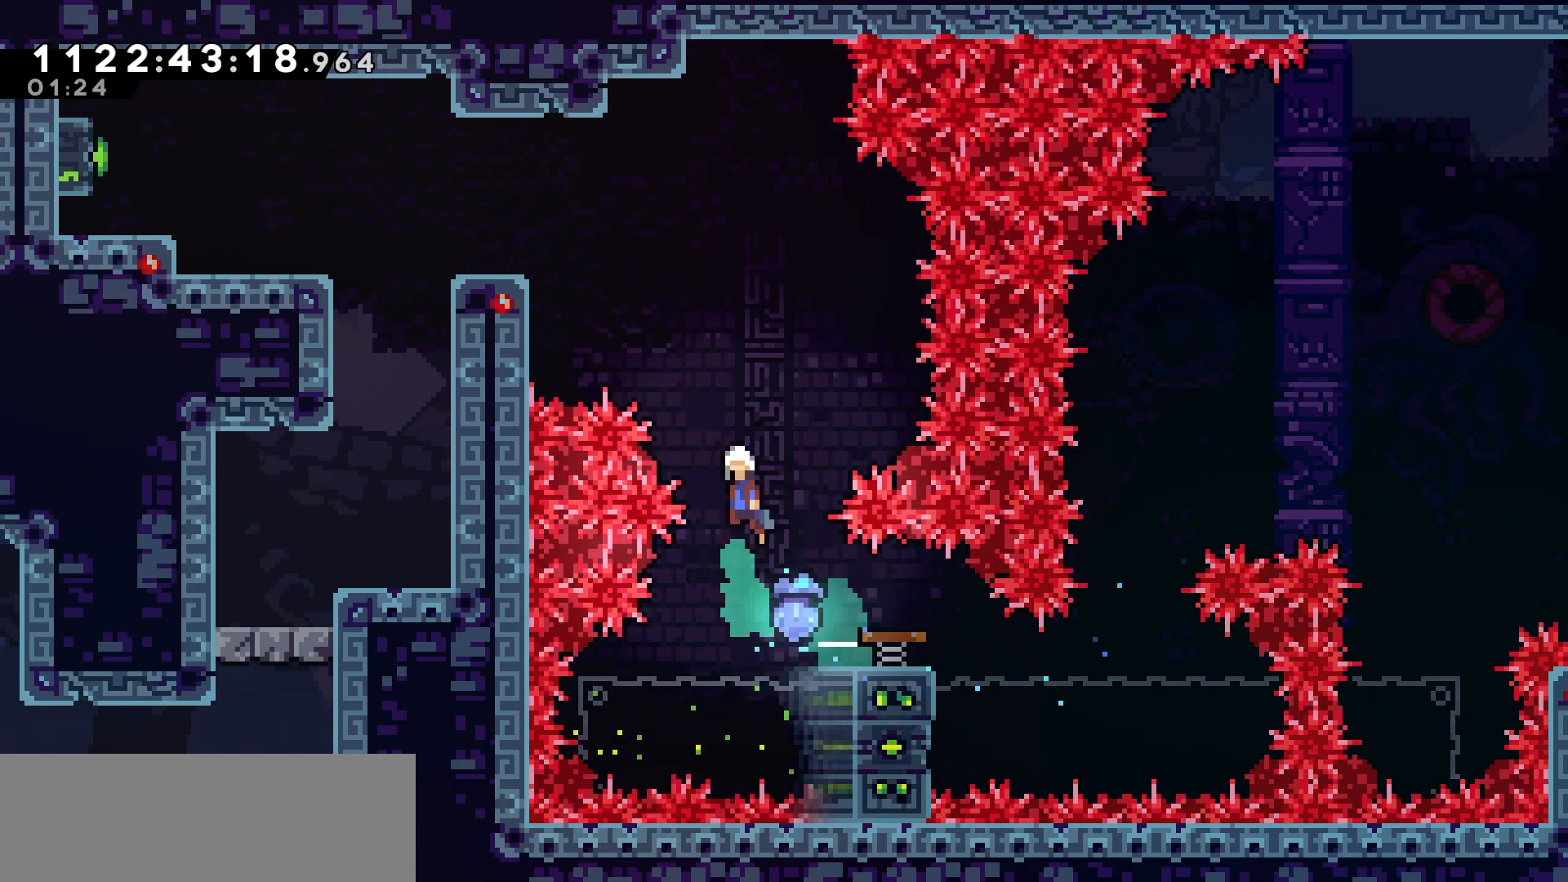
{"keys": ["dash", "left", "up"], "events": [[317, "left", "down"], [317, "up", "down"], [383, "dash", "down"]]}
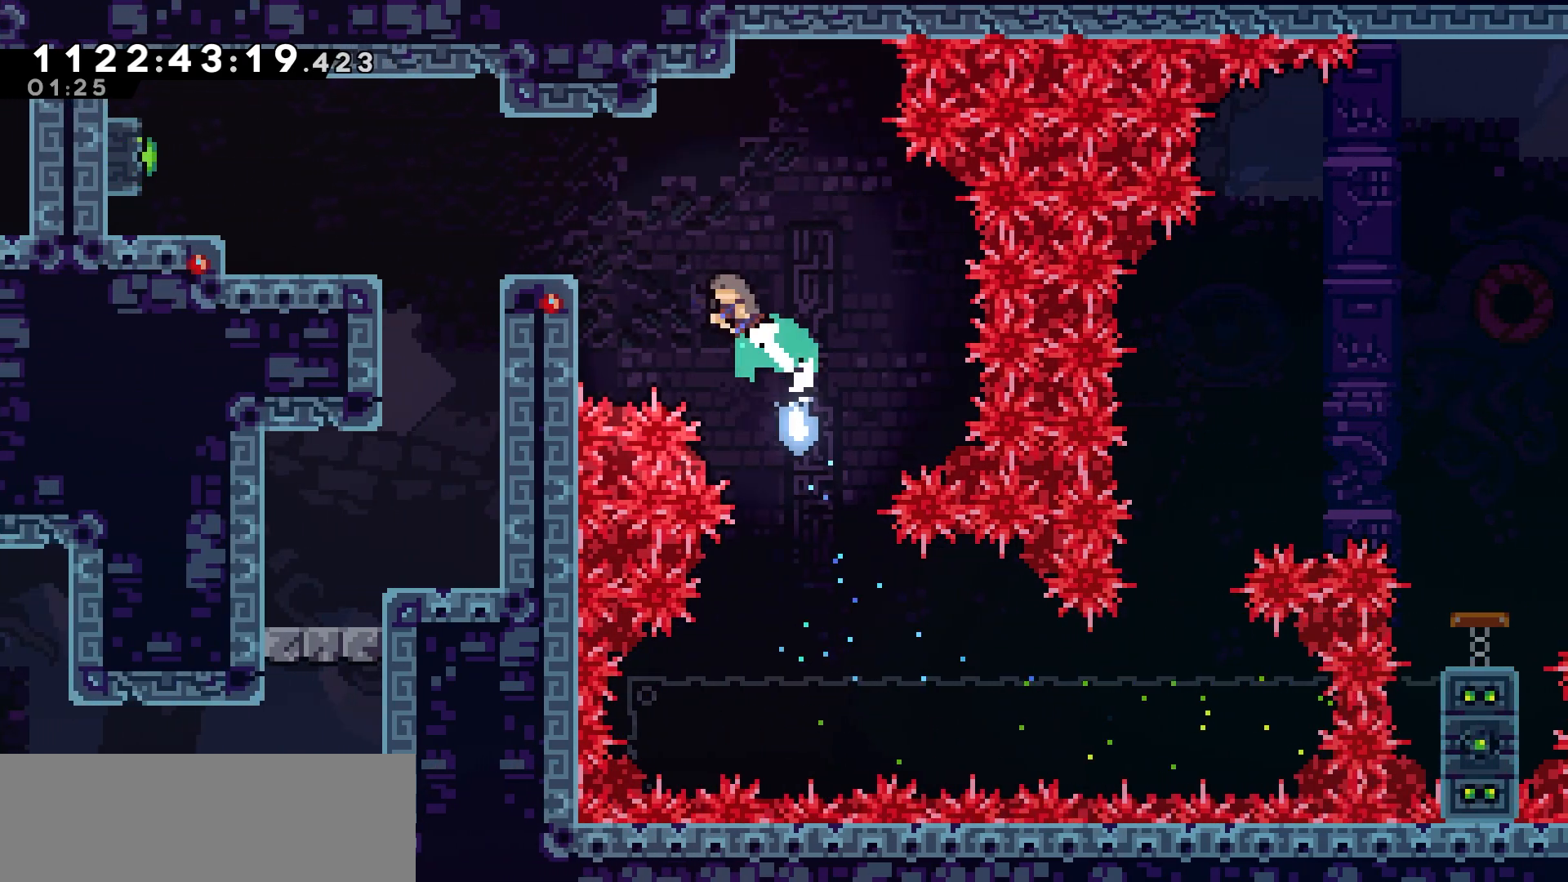
{"keys": ["jump", "left"], "events": [[50, "dash", "up"], [117, "up", "up"], [250, "left", "up"], [350, "left", "down"], [483, "jump", "down"]]}
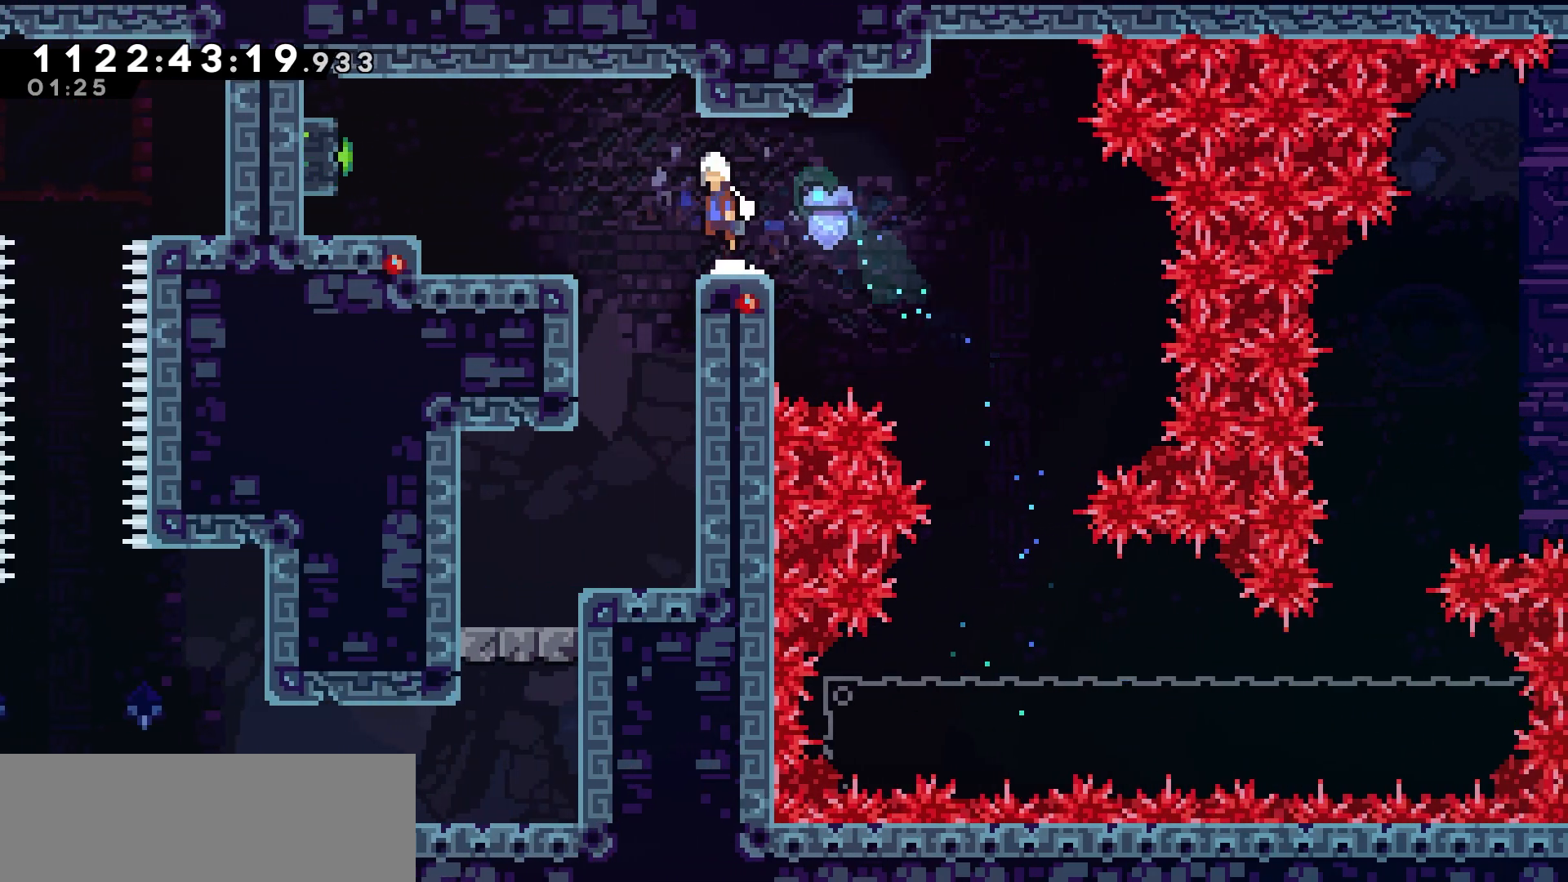
{"keys": ["dash", "left"], "events": [[83, "jump", "up"], [367, "jump", "down"], [450, "jump", "up"], [500, "dash", "down"]]}
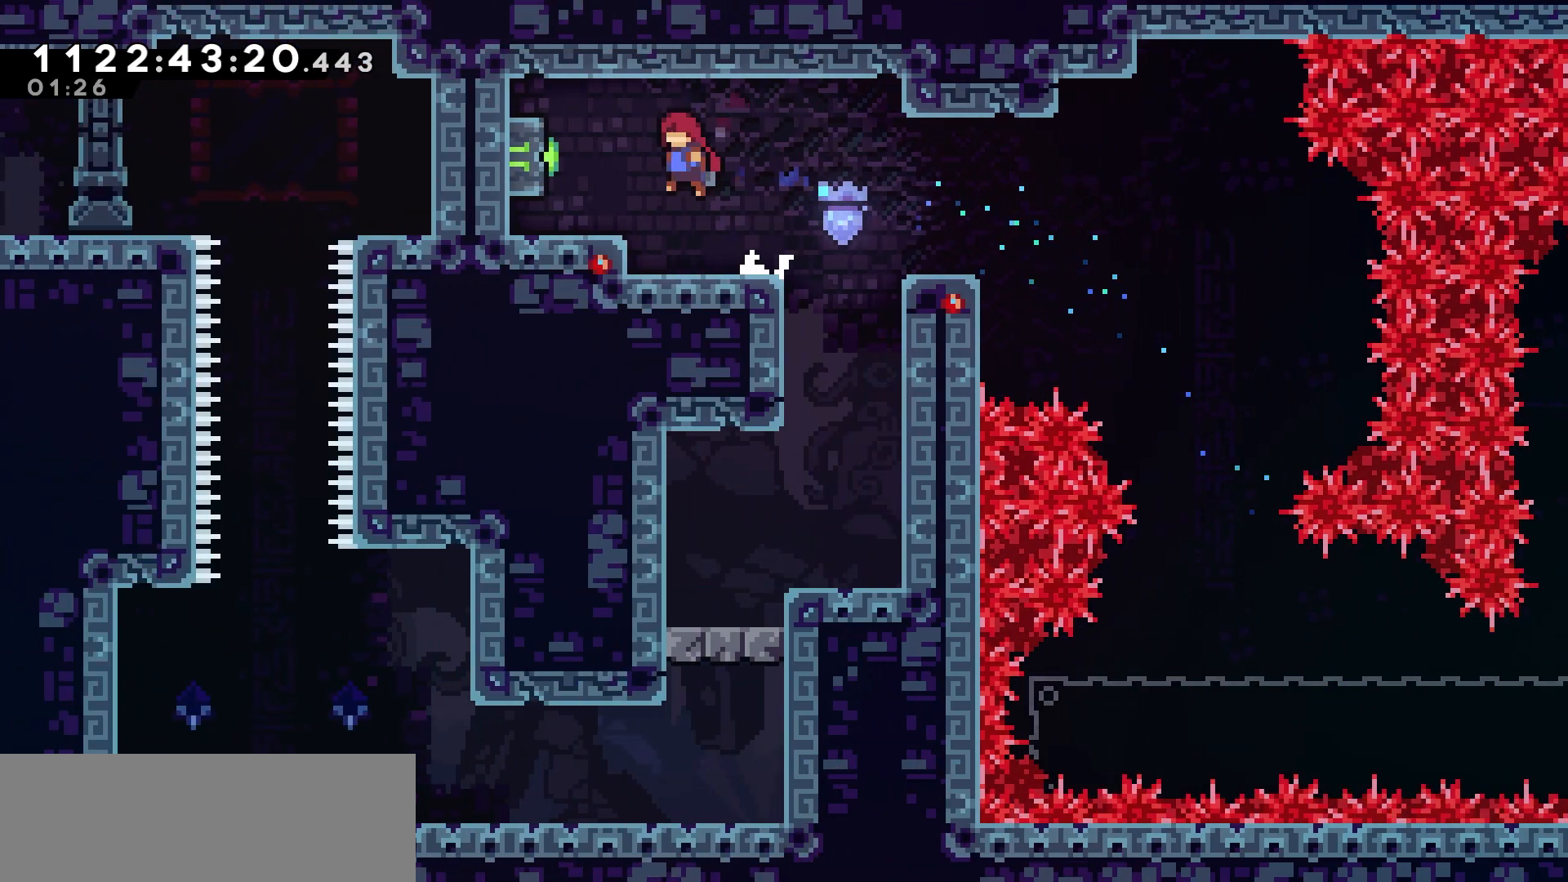
{"keys": ["right"], "events": [[167, "dash", "up"], [167, "left", "up"], [200, "right", "down"]]}
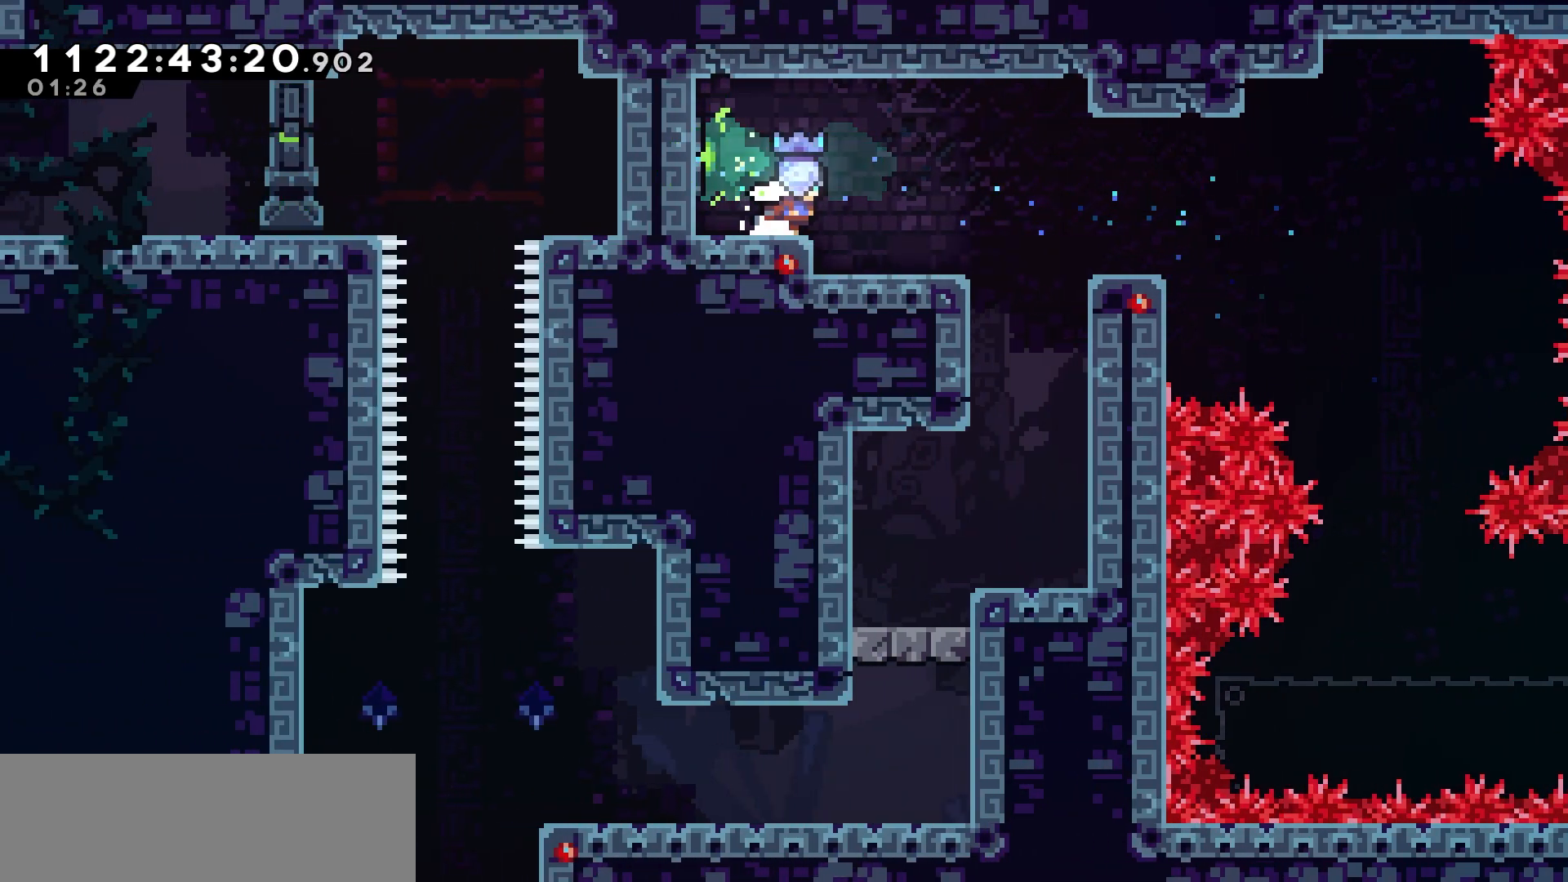
{"keys": [], "events": [[33, "jump", "down"], [183, "jump", "up"], [467, "right", "up"]]}
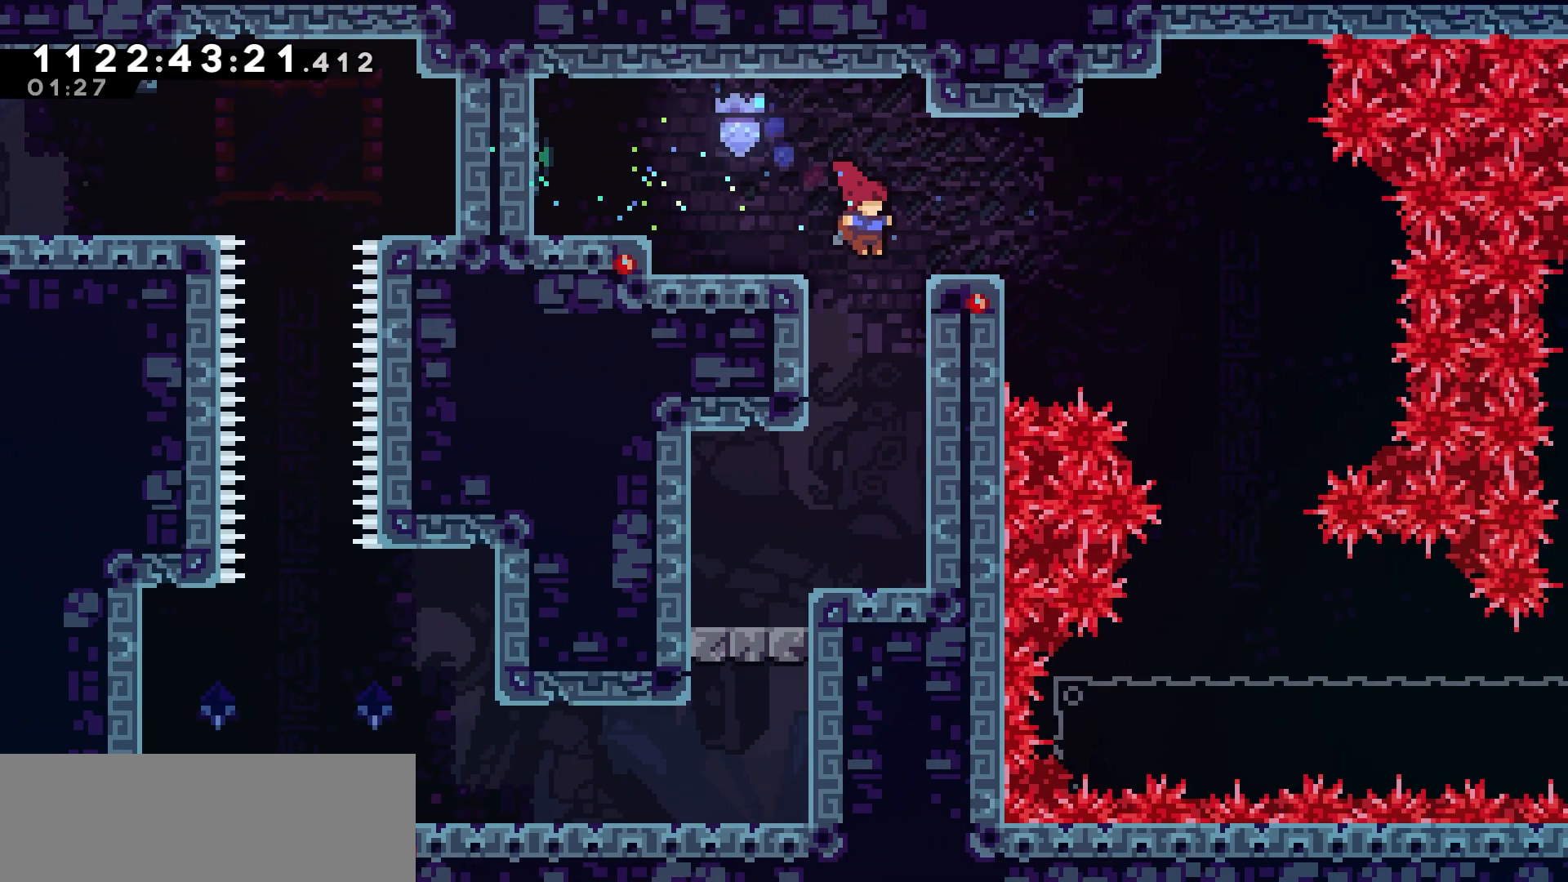
{"keys": ["jump"], "events": [[133, "left", "down"], [467, "left", "up"], [500, "jump", "down"]]}